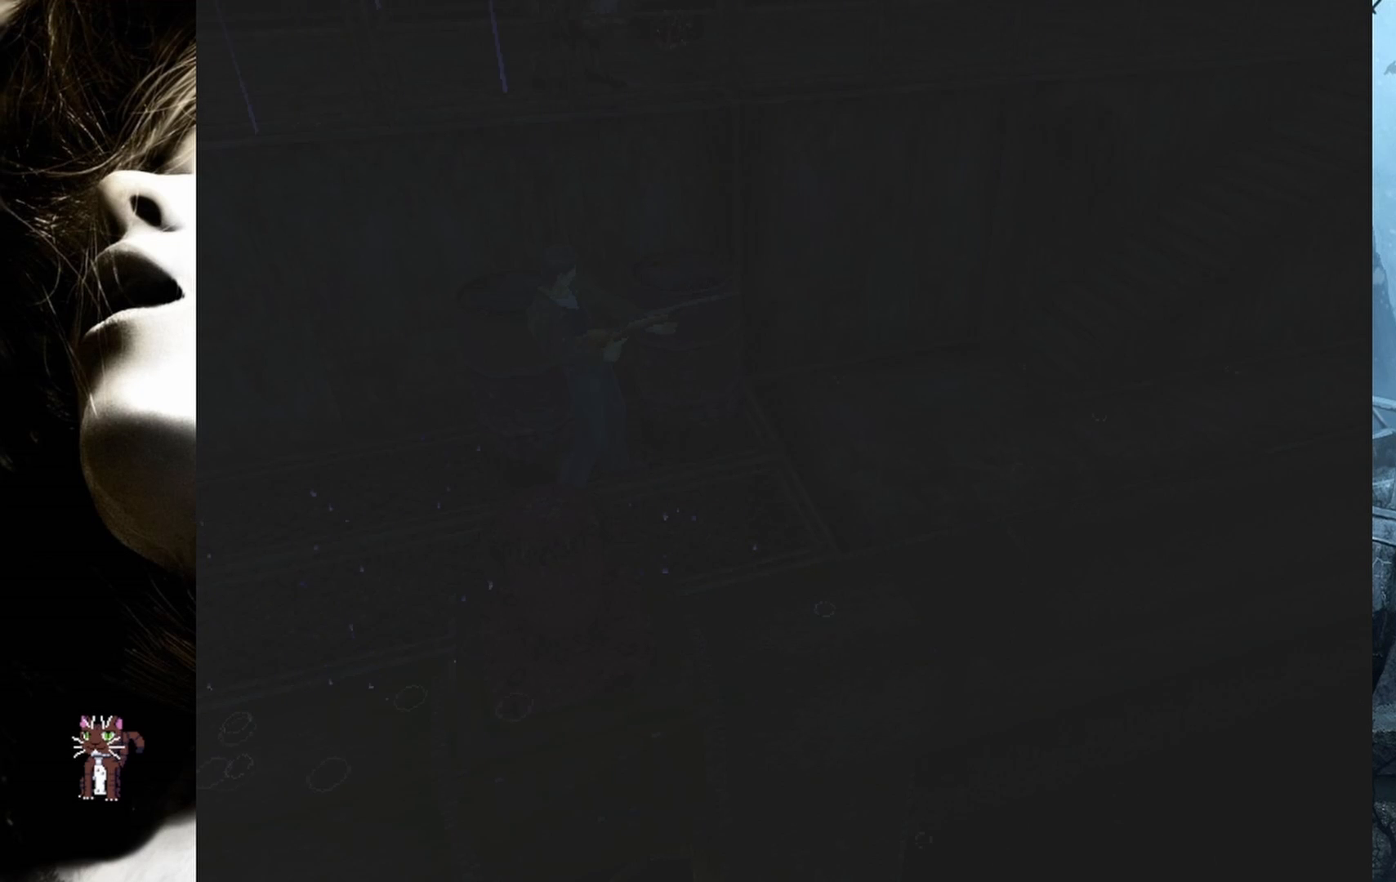
Gameplay with a controller (PlayStation layout); each line is a JSON object with the inputs held at the frame after it. "events" lists button and stick changes between this image and that frame as [ms after this image, input, new state], when the widget could be followed in between. Not read: left_stick right_stick.
{"buttons": ["DPAD_UP"], "events": [[267, "R2", "up"]]}
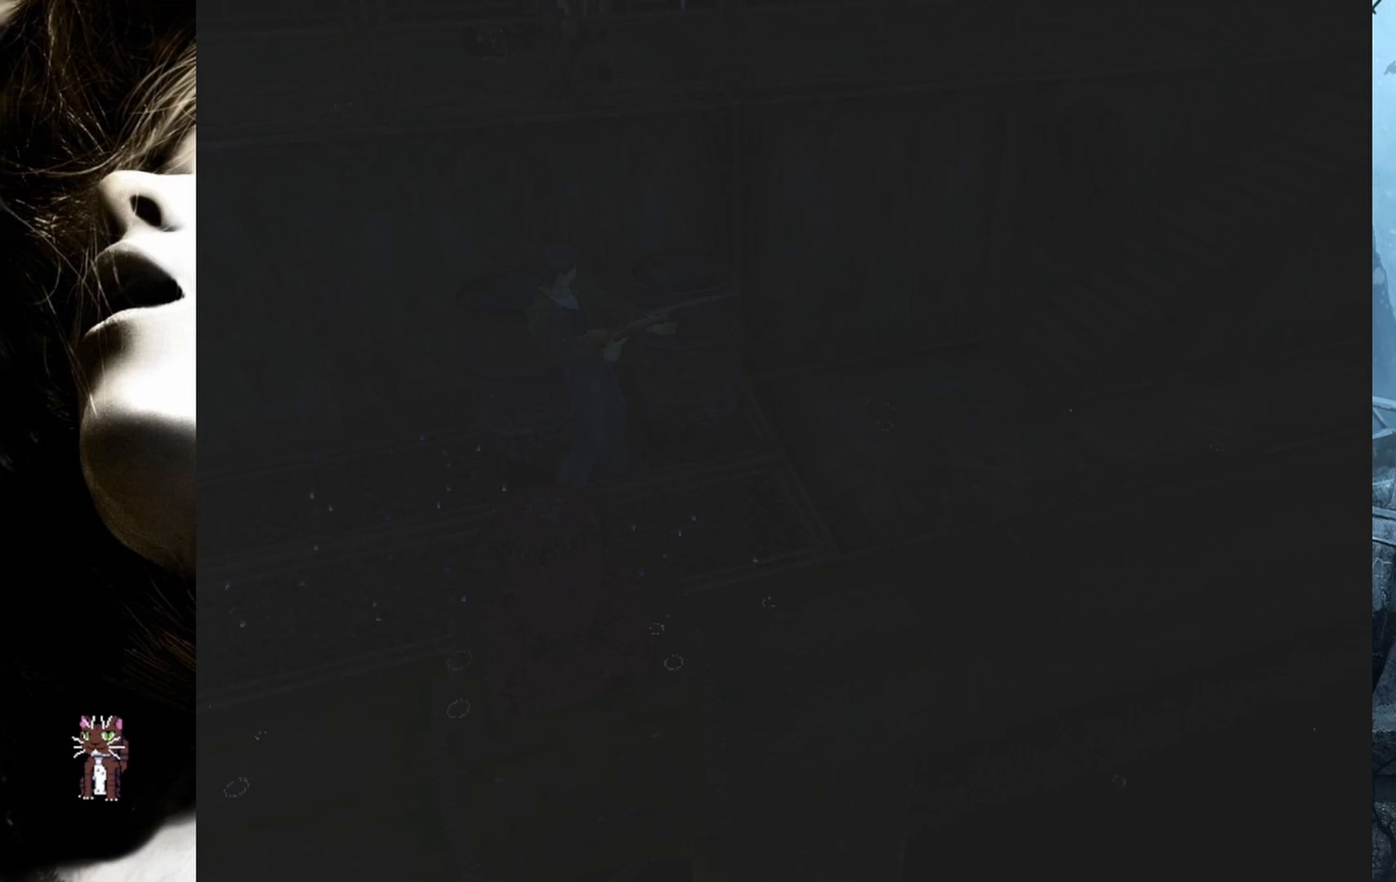
{"buttons": ["DPAD_UP"], "events": []}
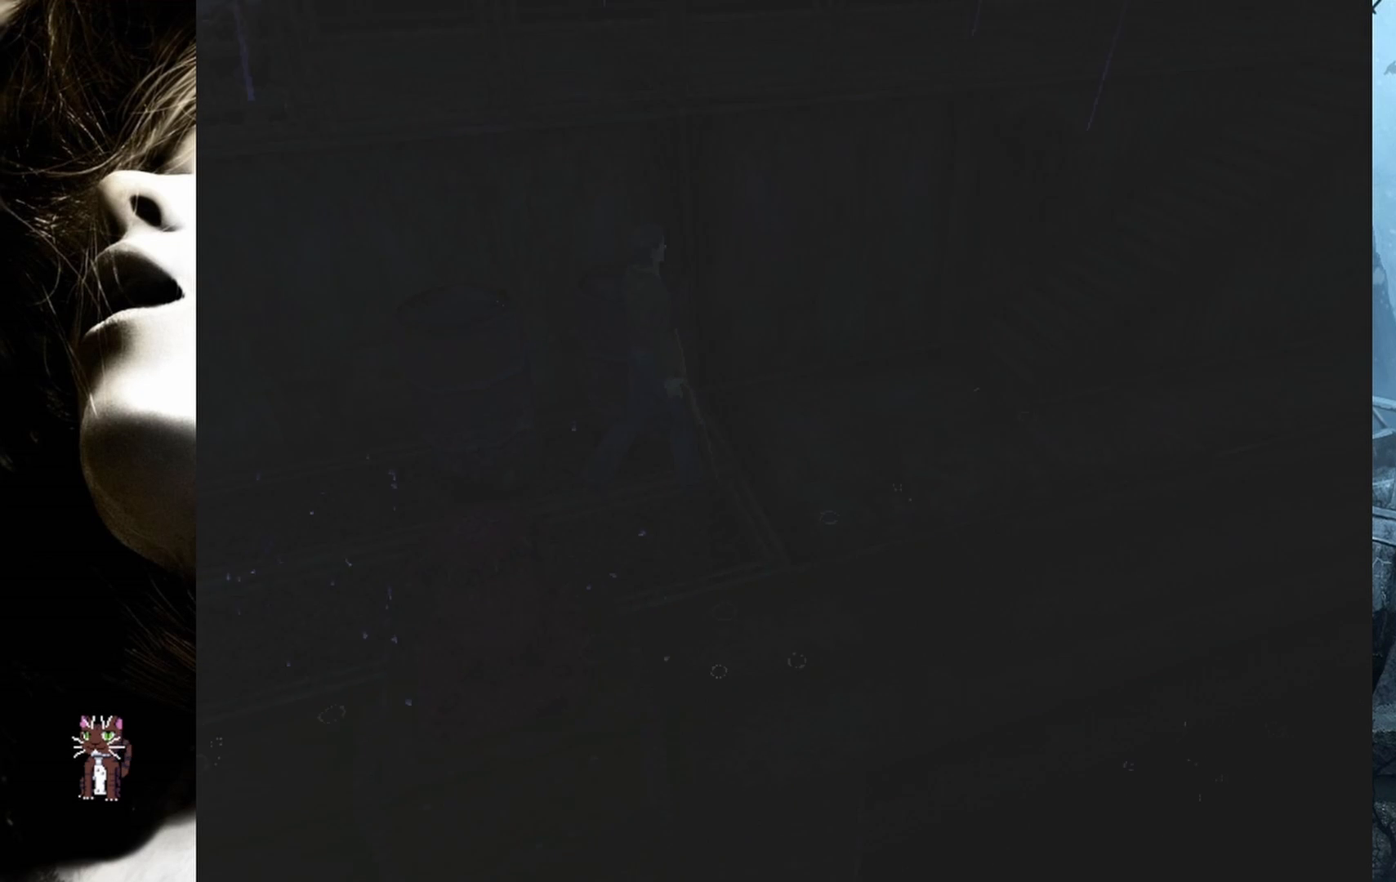
{"buttons": ["DPAD_UP", "DPAD_RIGHT"], "events": [[483, "DPAD_RIGHT", "down"]]}
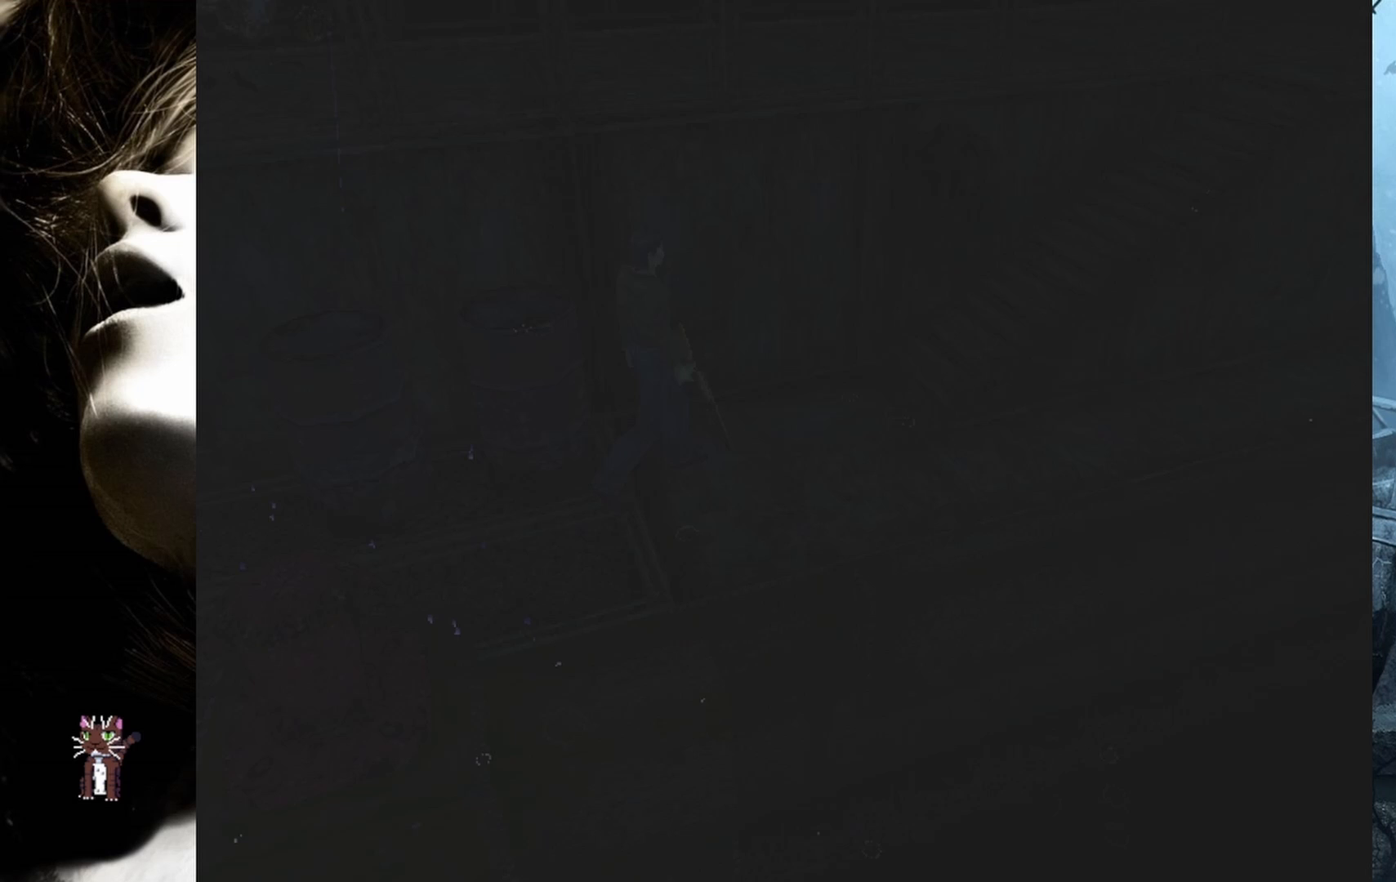
{"buttons": ["DPAD_UP"], "events": [[200, "DPAD_RIGHT", "up"]]}
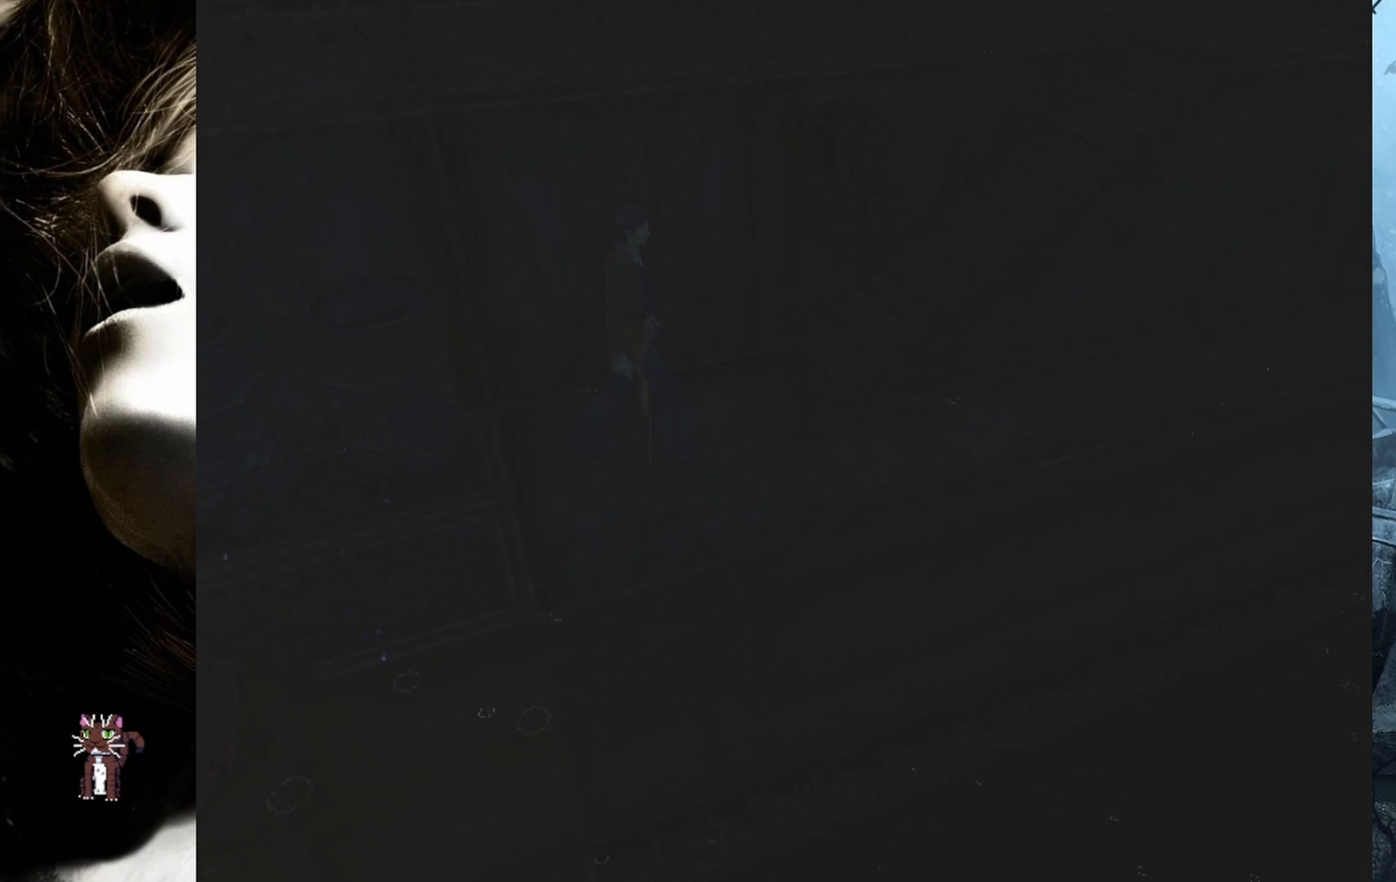
{"buttons": ["DPAD_UP"], "events": []}
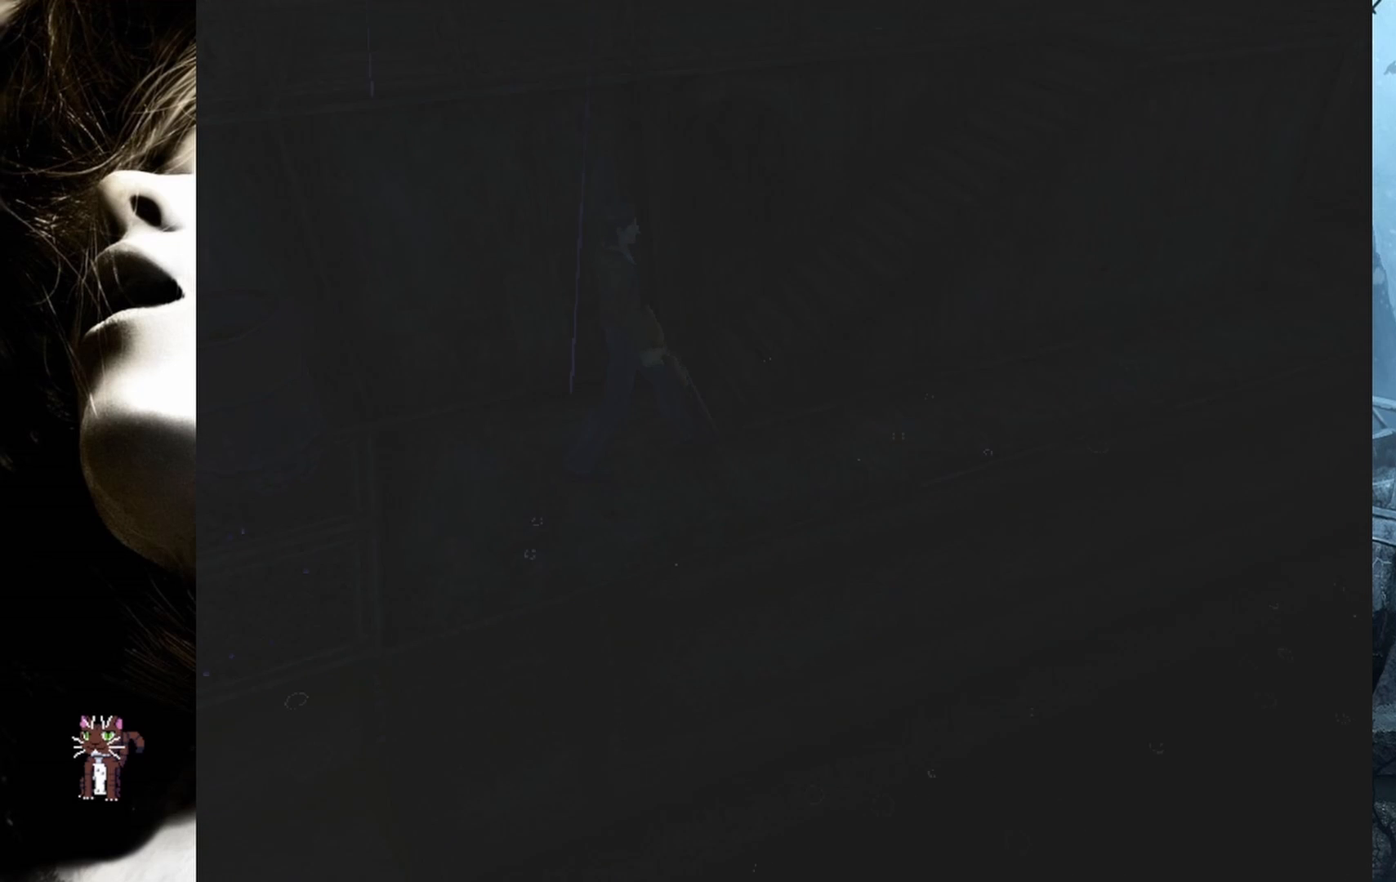
{"buttons": [], "events": [[117, "DPAD_UP", "up"], [333, "DPAD_RIGHT", "down"], [367, "DPAD_RIGHT", "up"]]}
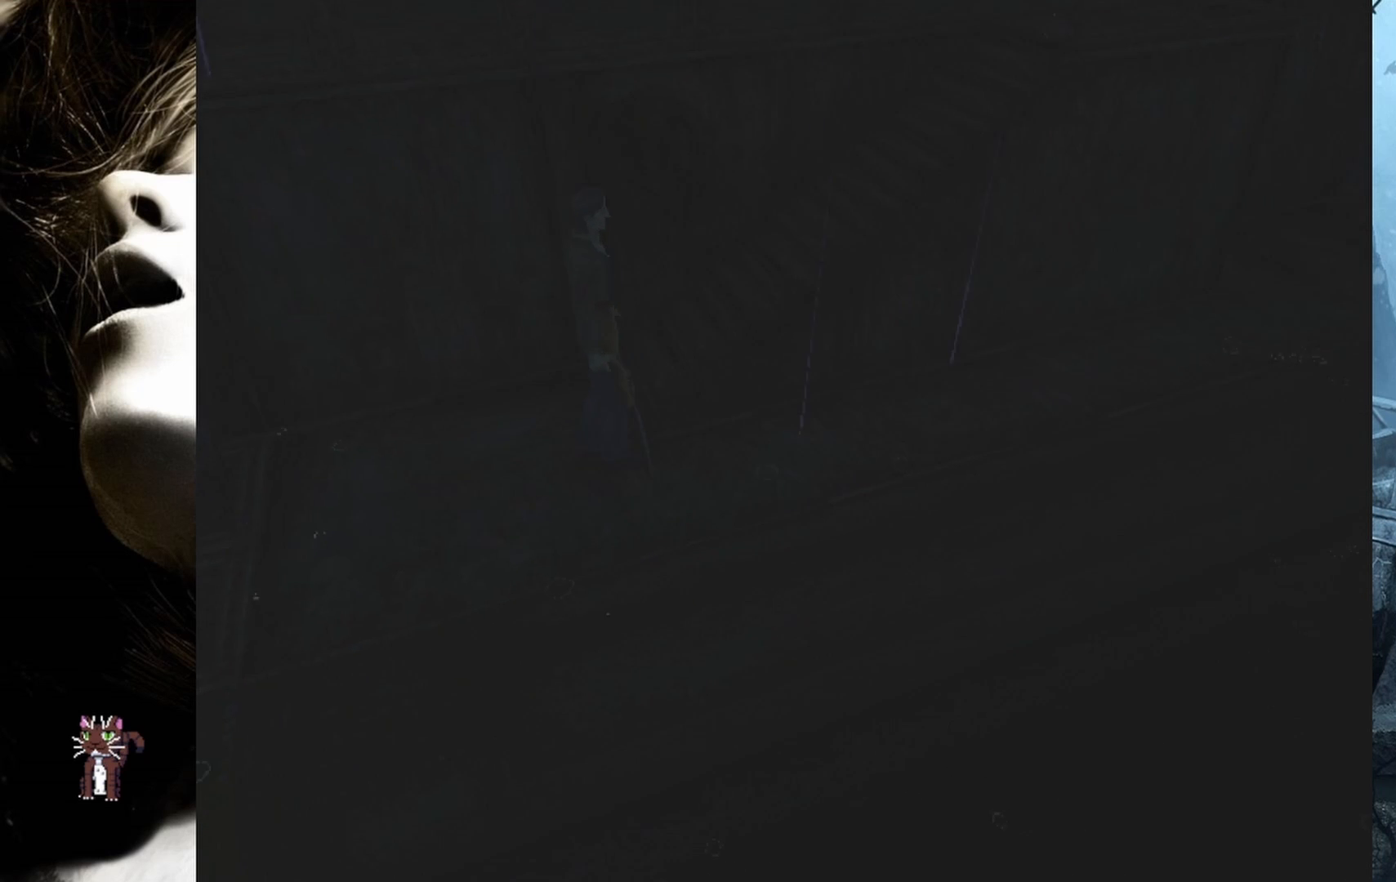
{"buttons": ["DPAD_RIGHT"], "events": [[450, "DPAD_RIGHT", "down"]]}
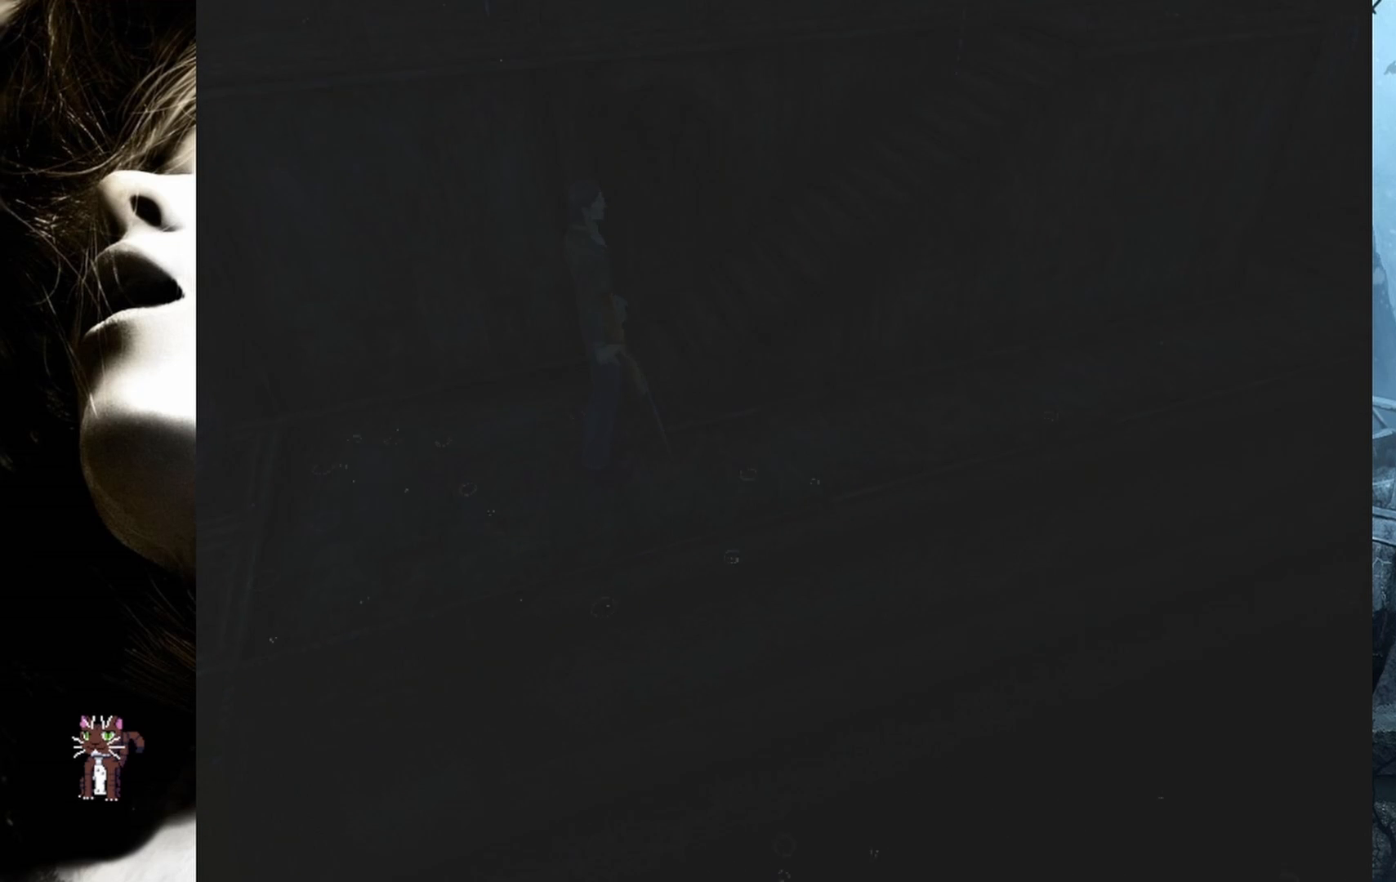
{"buttons": ["DPAD_UP"], "events": [[67, "DPAD_UP", "down"], [100, "DPAD_RIGHT", "up"]]}
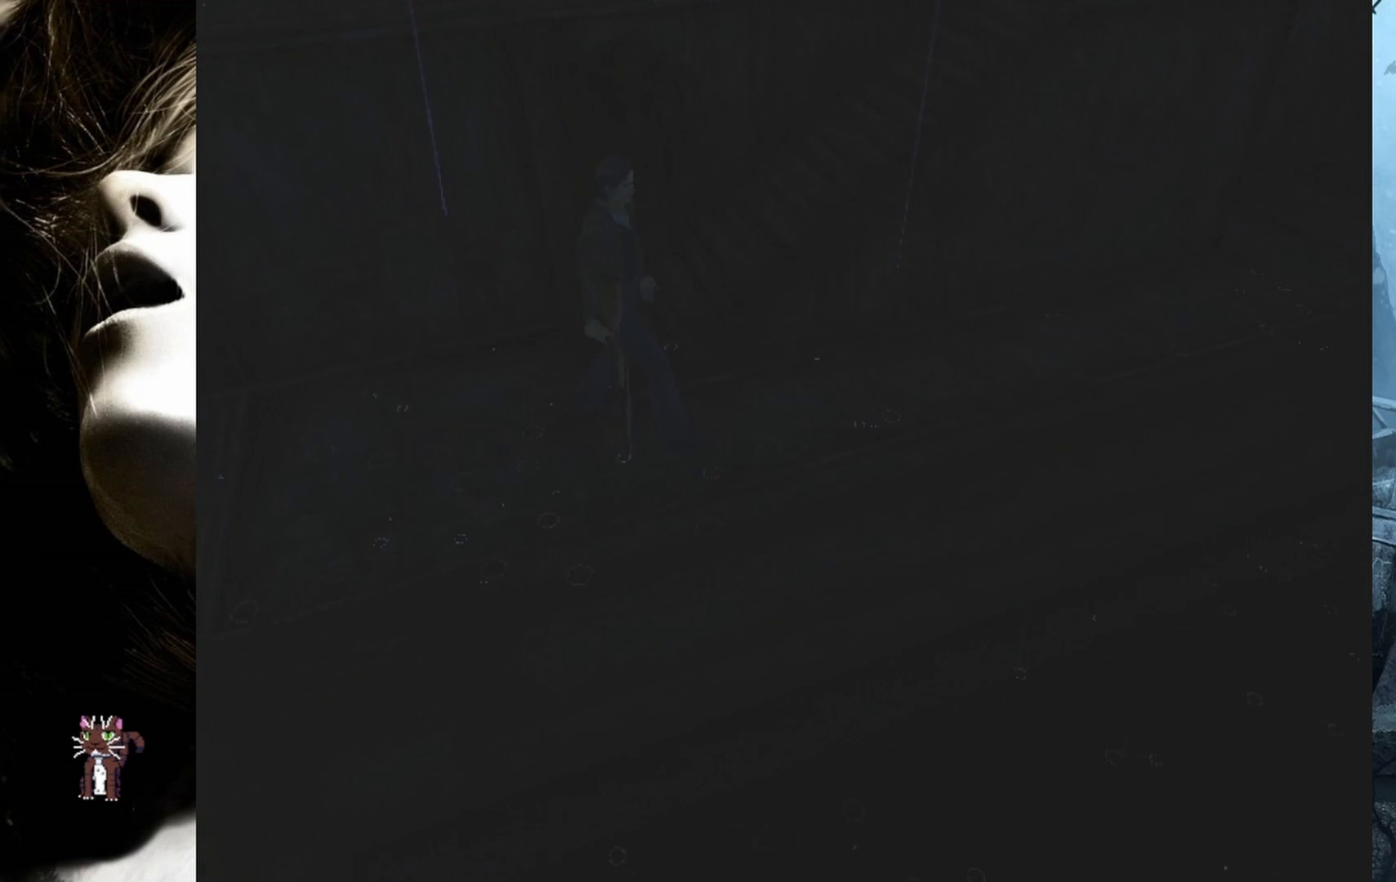
{"buttons": ["DPAD_UP"], "events": [[117, "DPAD_LEFT", "down"], [333, "DPAD_LEFT", "up"]]}
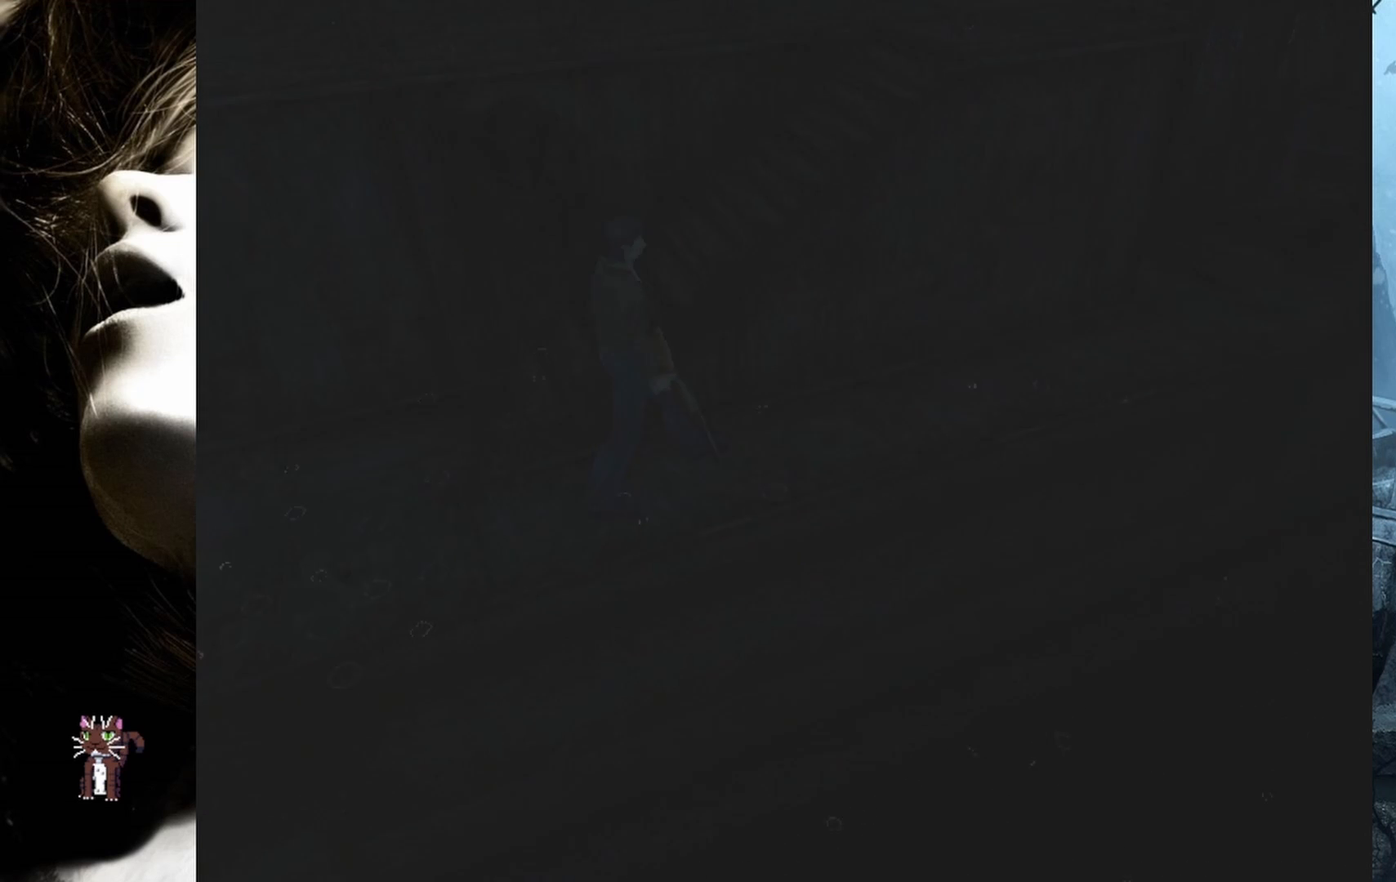
{"buttons": ["DPAD_UP"], "events": []}
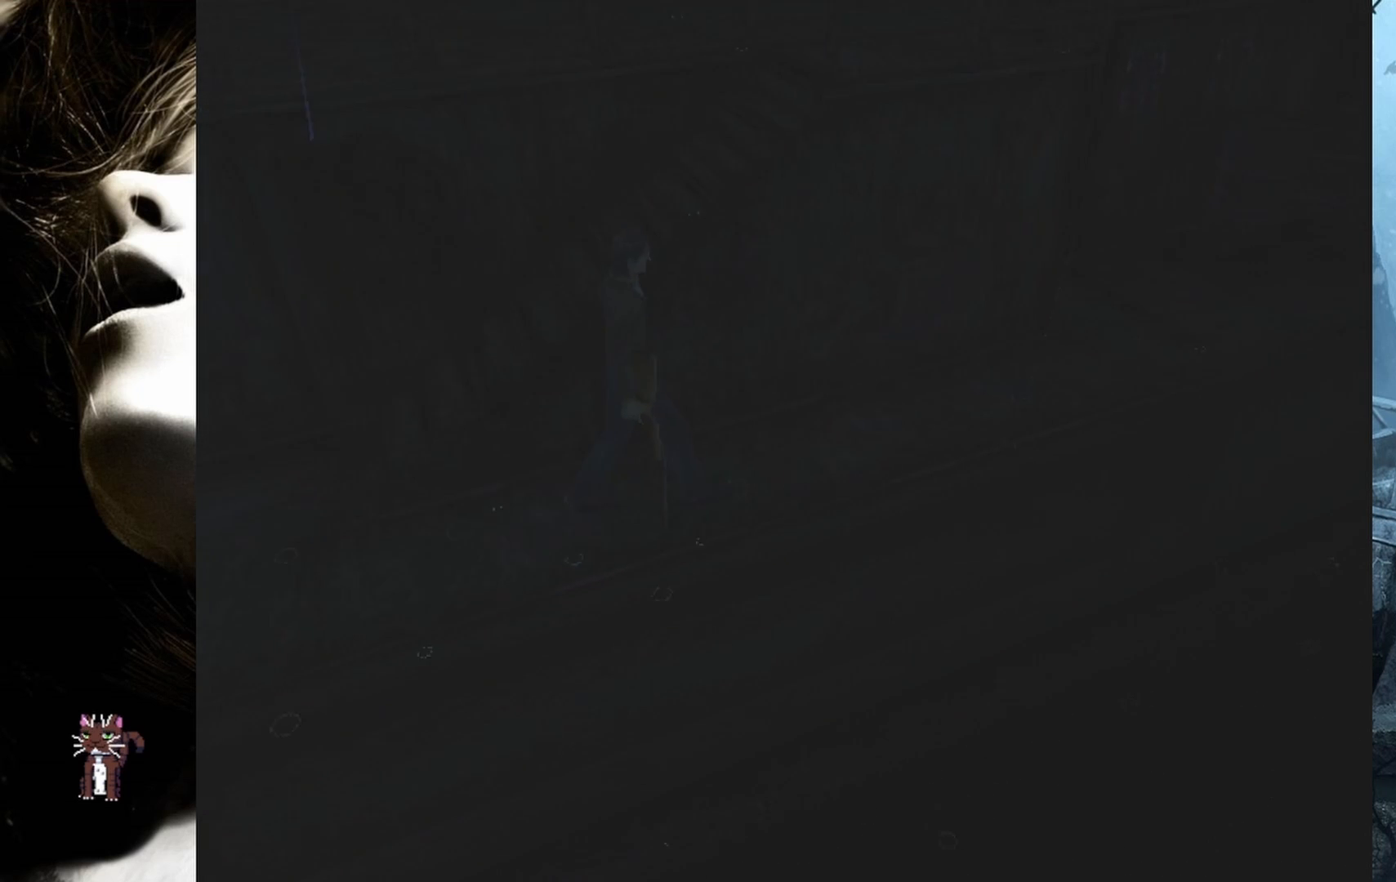
{"buttons": ["DPAD_UP"], "events": []}
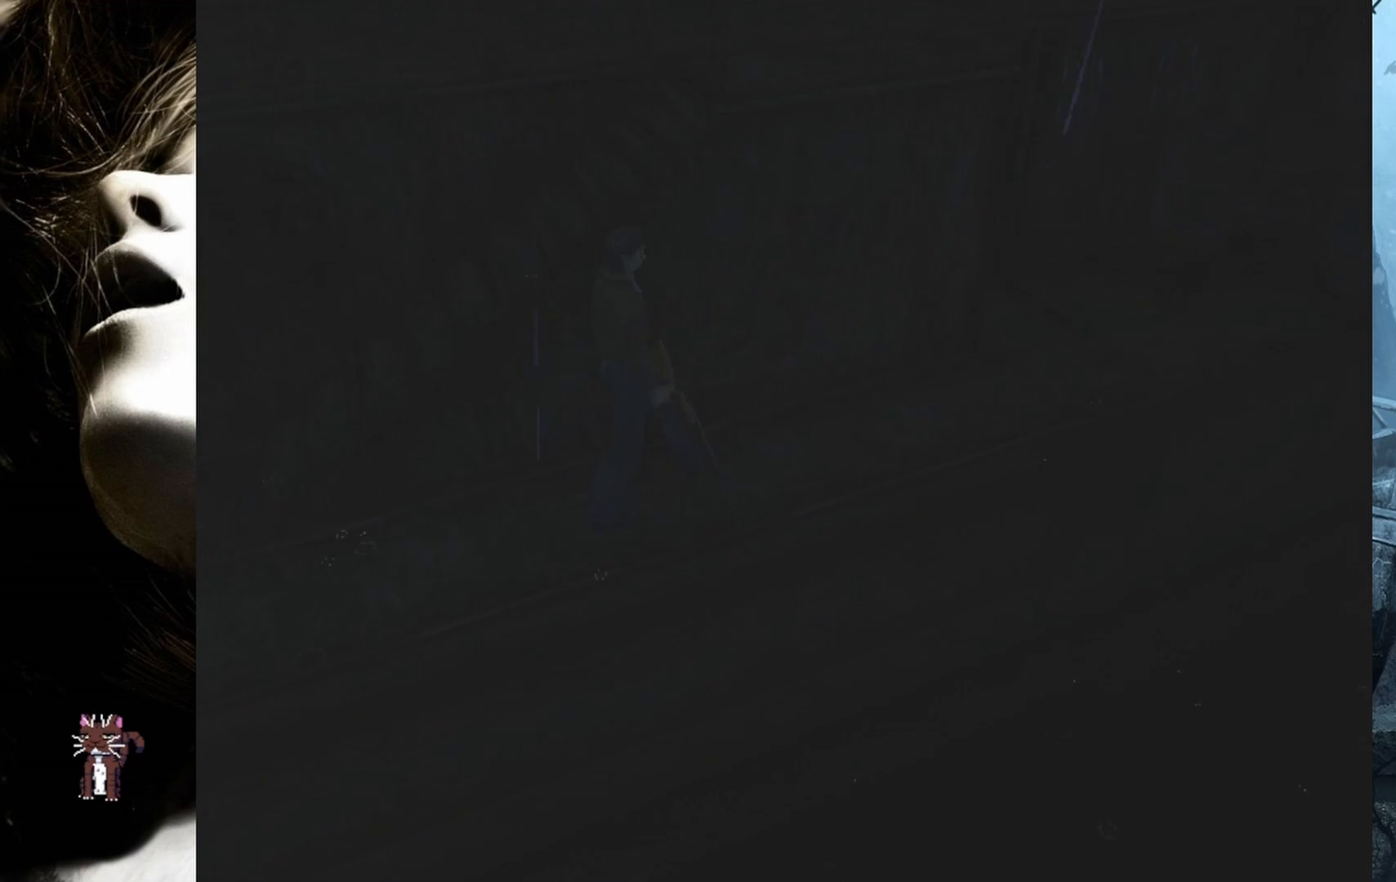
{"buttons": ["DPAD_UP"], "events": []}
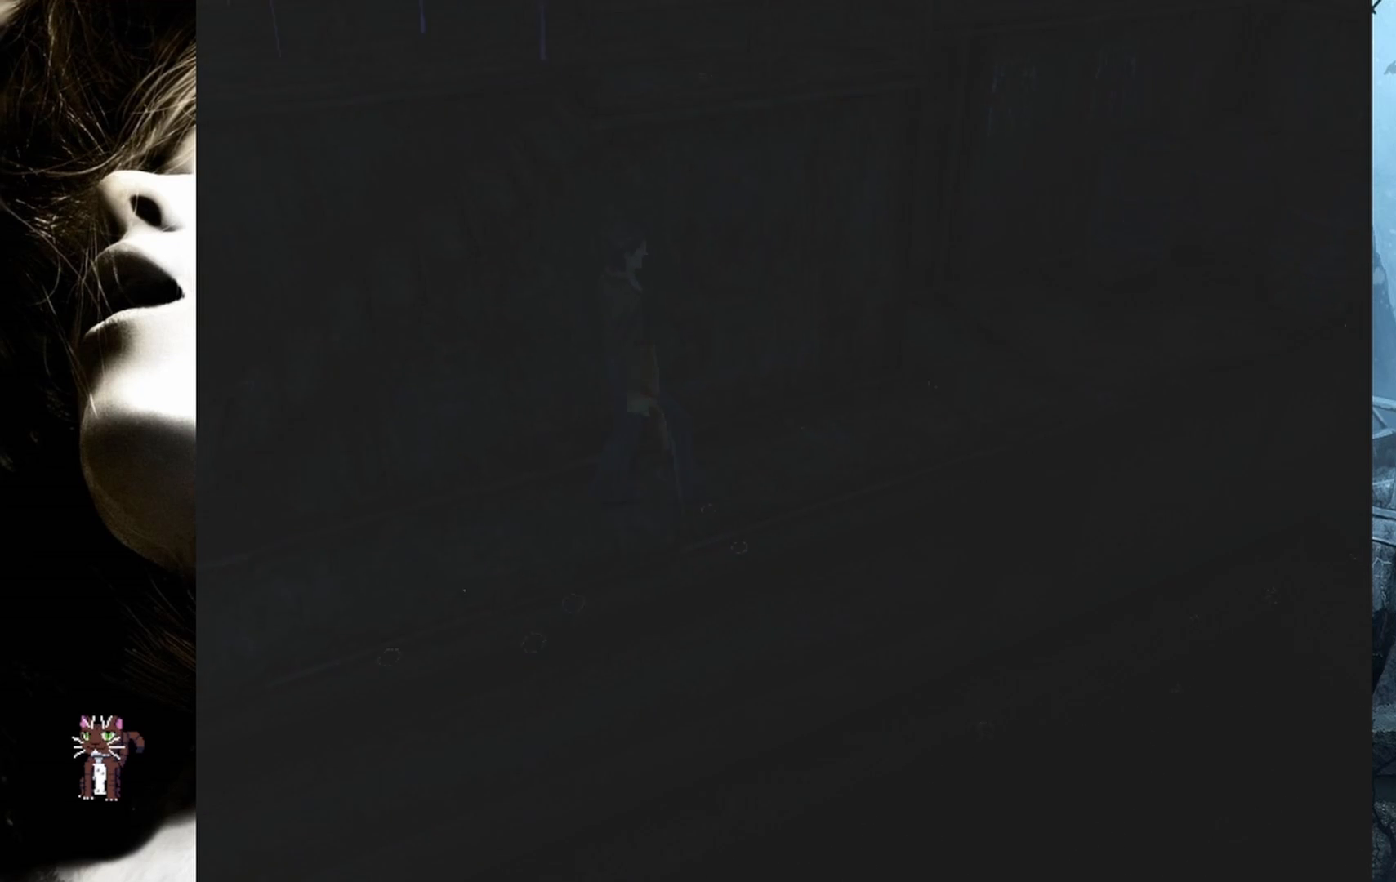
{"buttons": ["DPAD_UP"], "events": []}
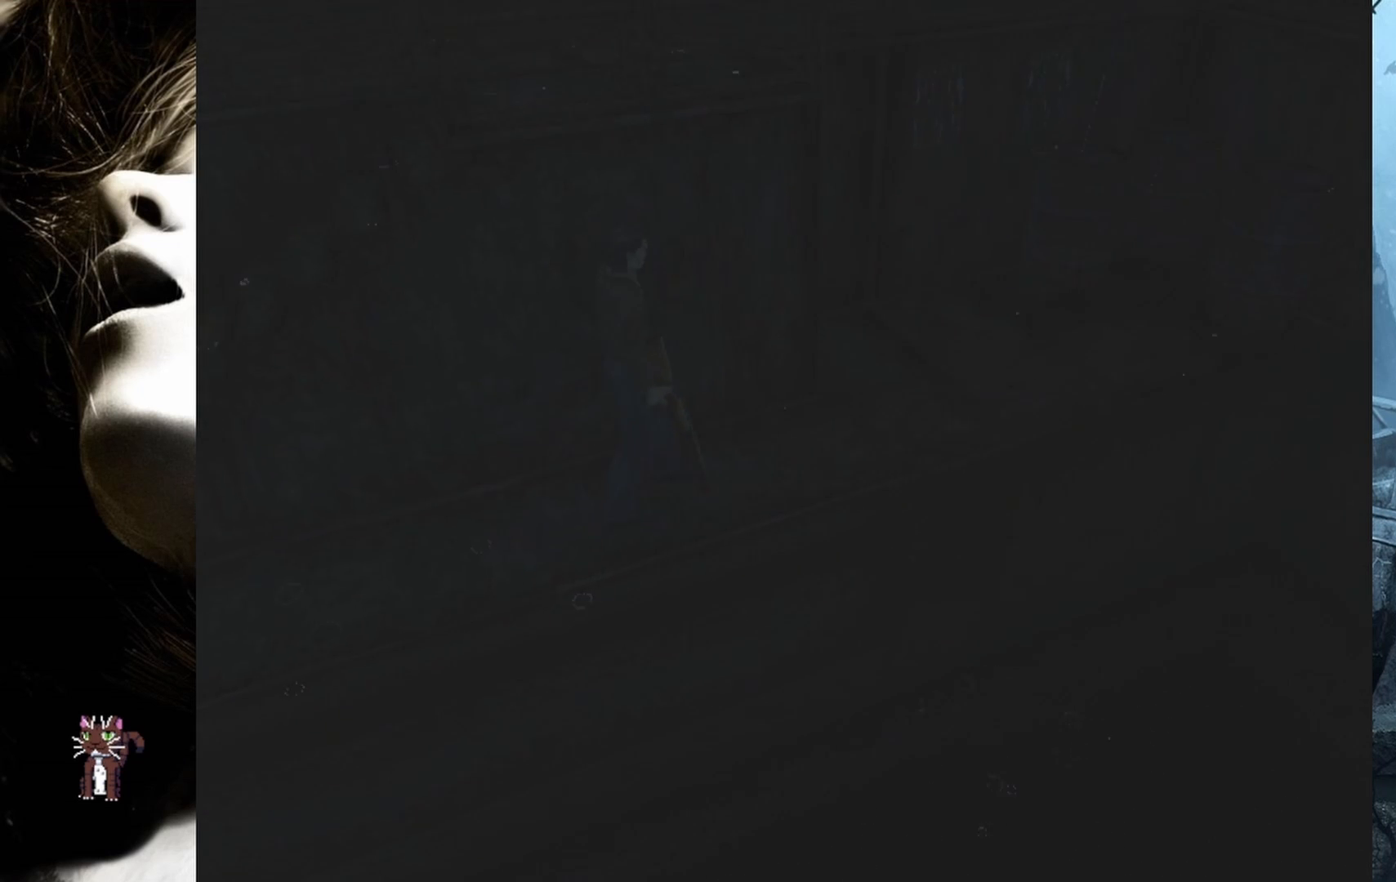
{"buttons": ["DPAD_UP"], "events": []}
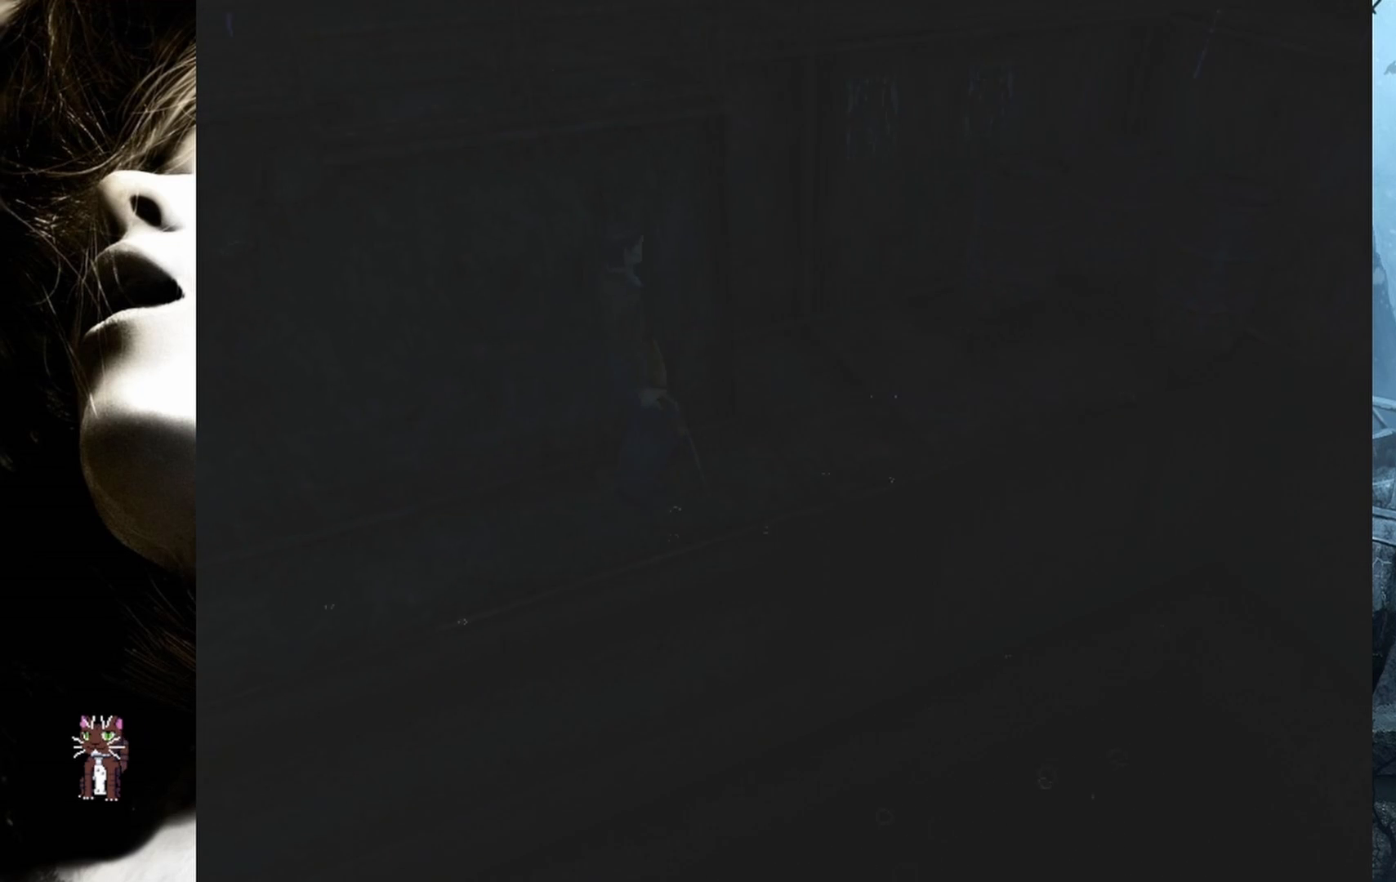
{"buttons": ["DPAD_UP"], "events": []}
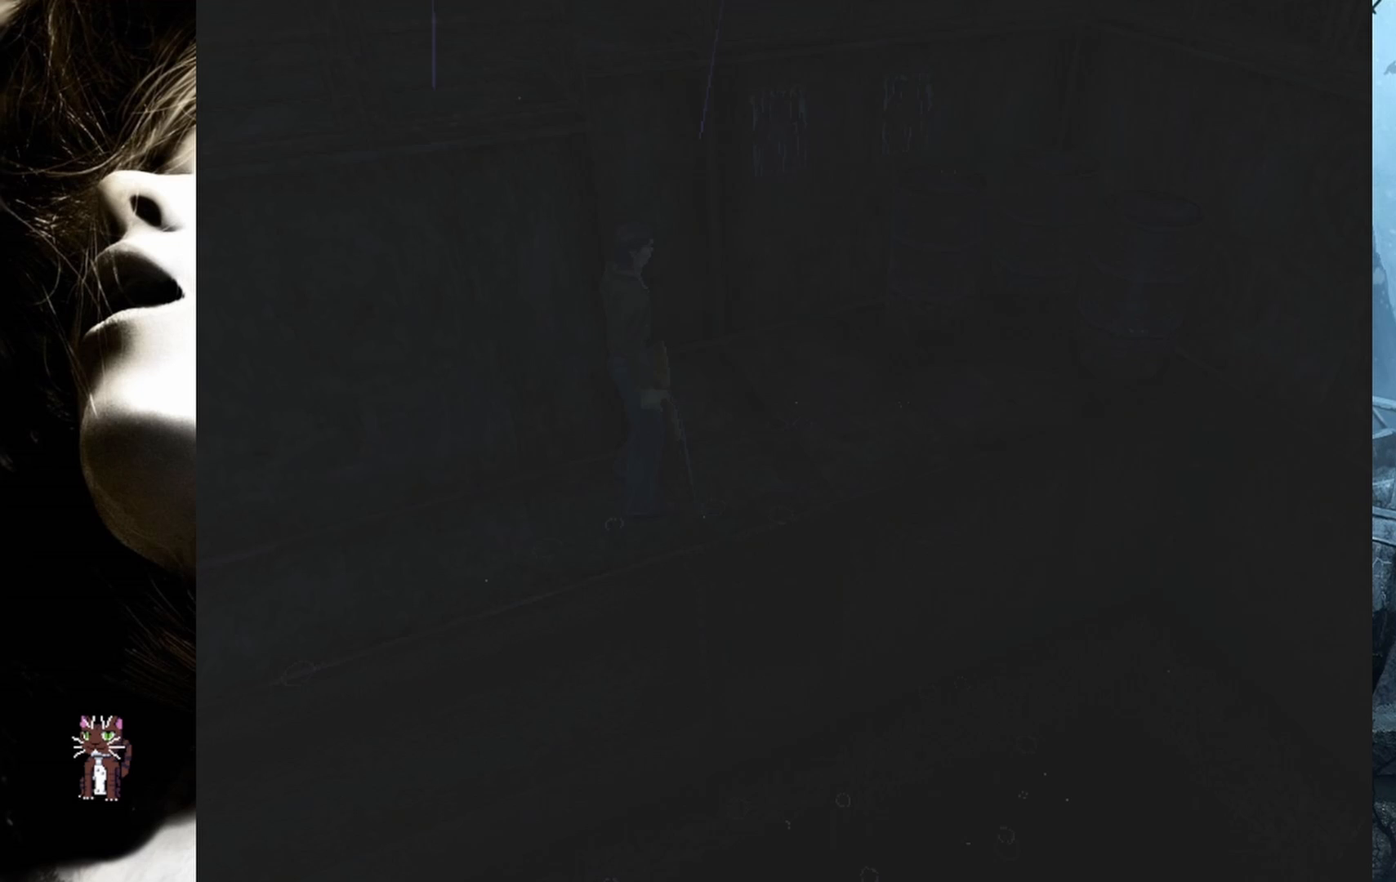
{"buttons": ["DPAD_UP"], "events": []}
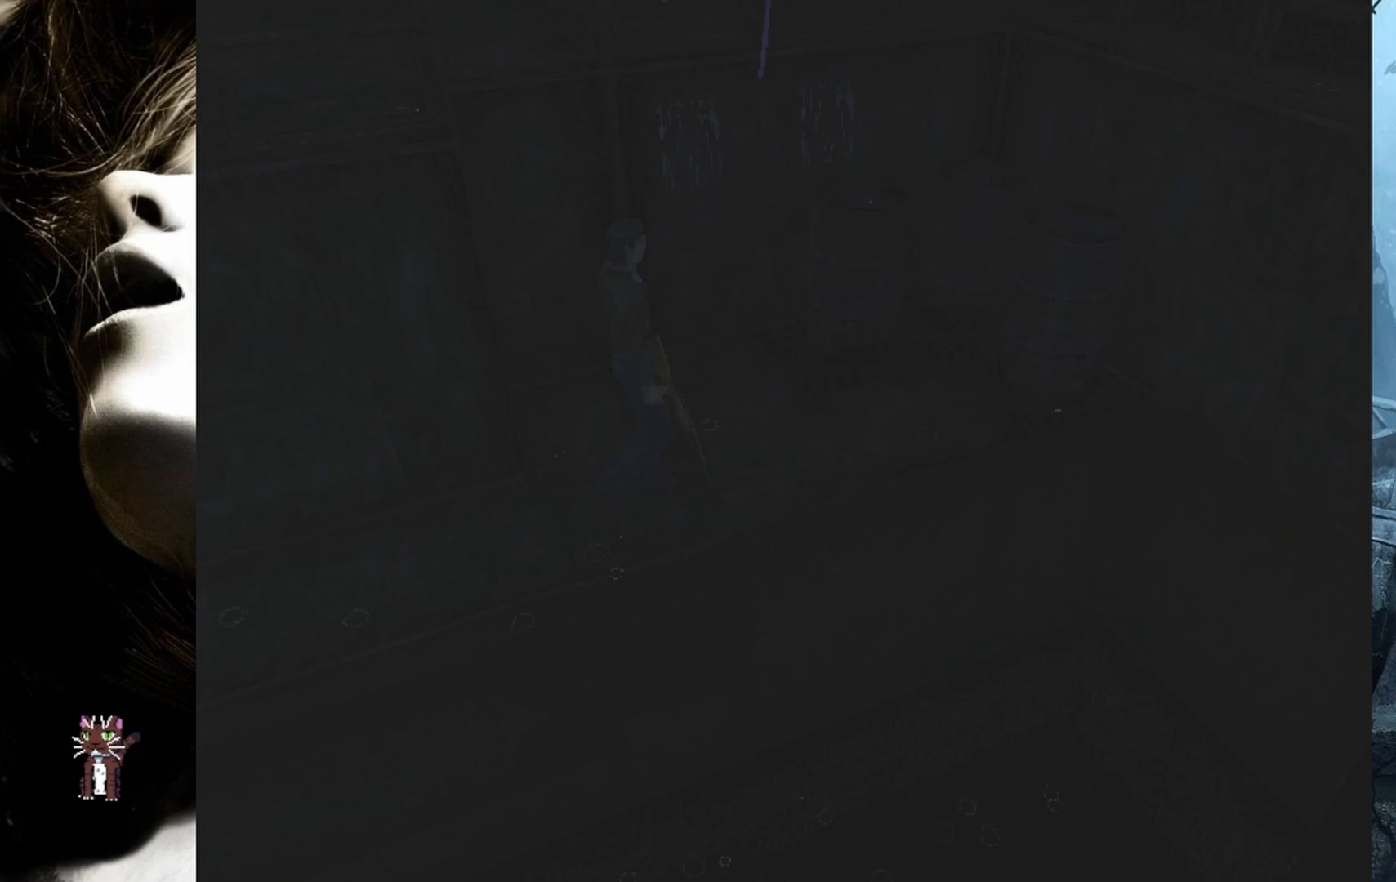
{"buttons": ["DPAD_UP"], "events": []}
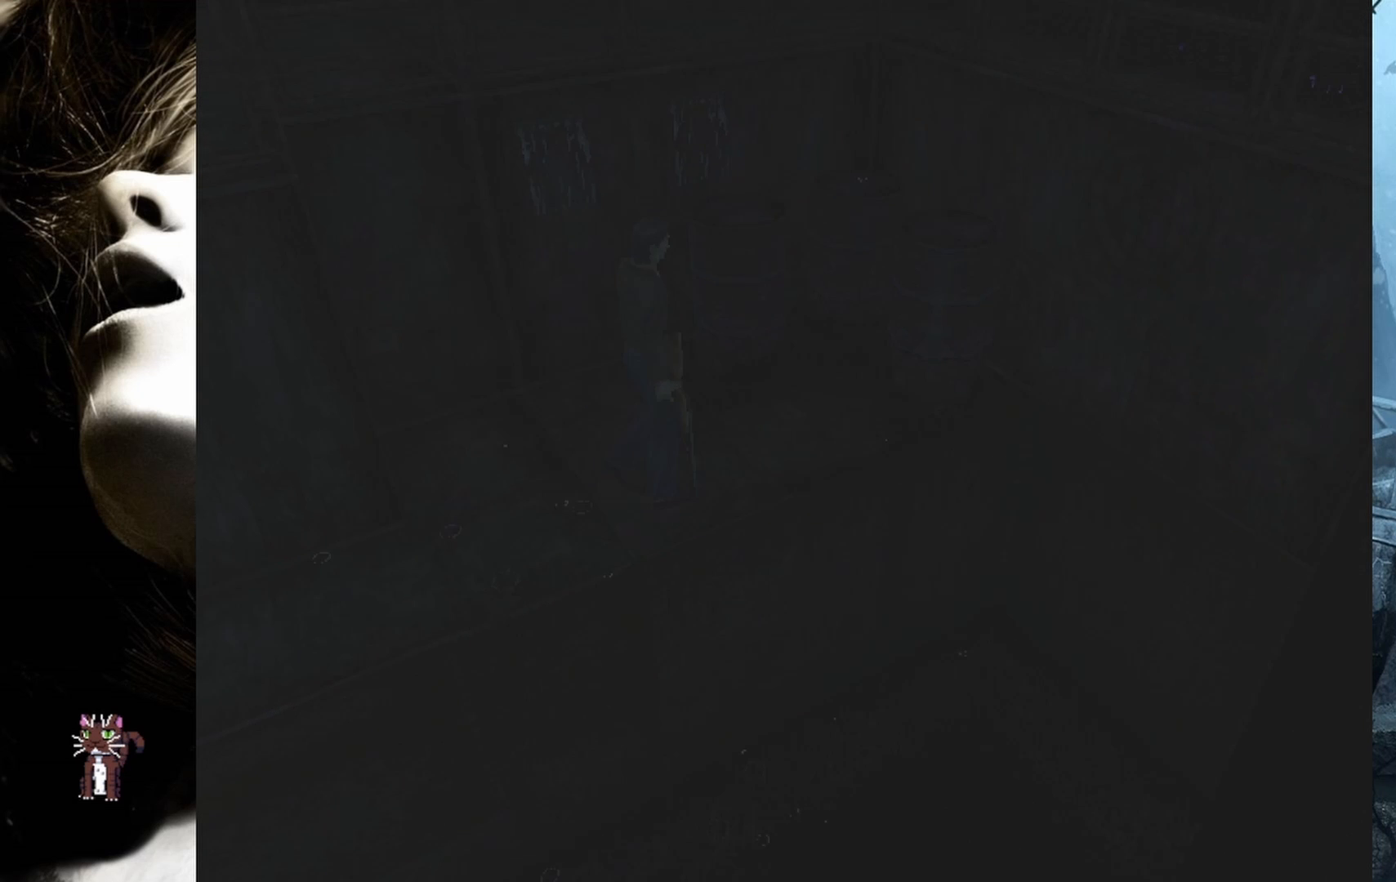
{"buttons": ["DPAD_UP"], "events": [[50, "DPAD_LEFT", "down"], [217, "DPAD_LEFT", "up"]]}
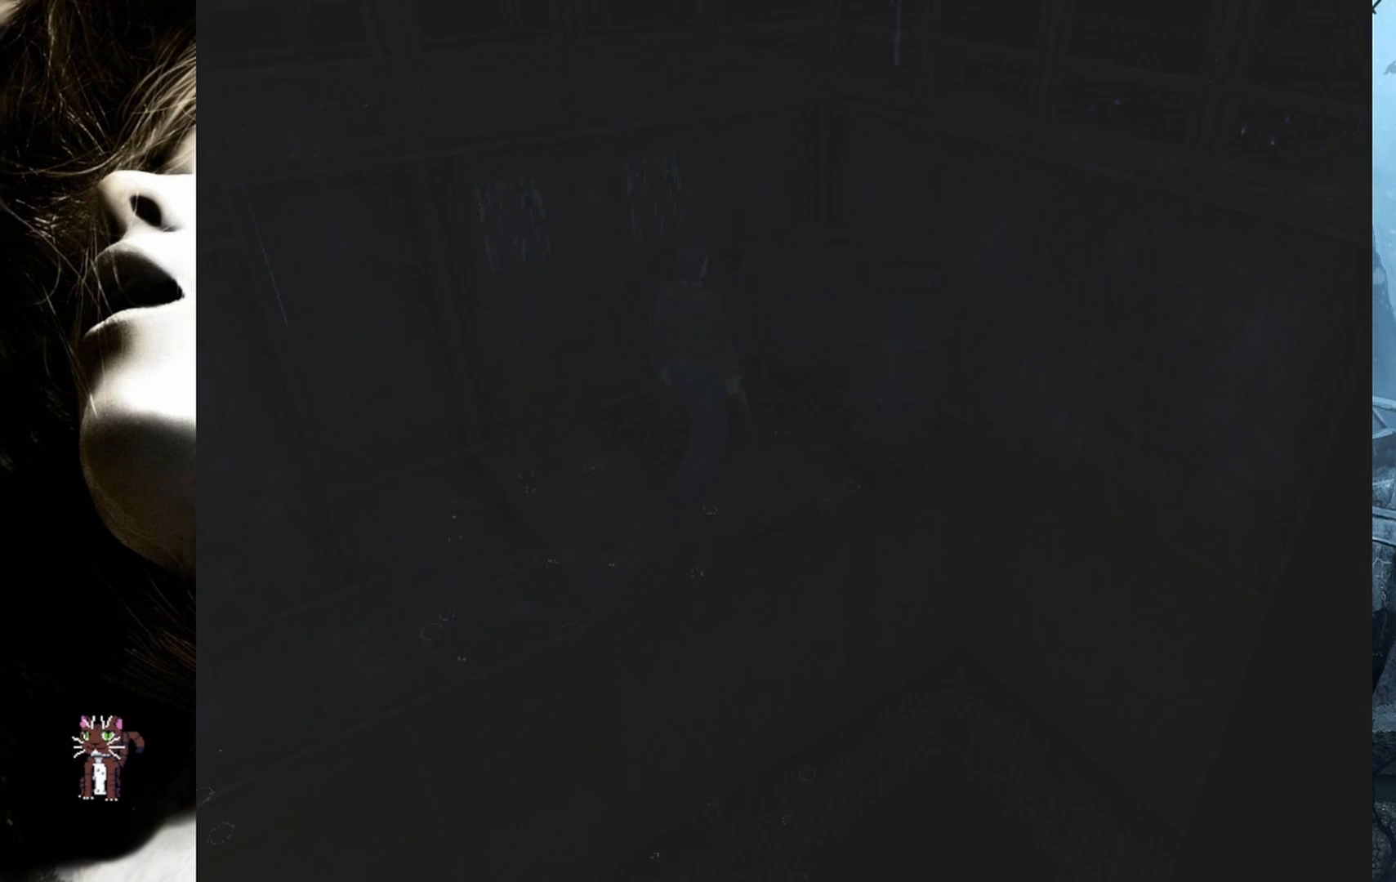
{"buttons": ["CROSS", "DPAD_UP"], "events": [[383, "CROSS", "down"]]}
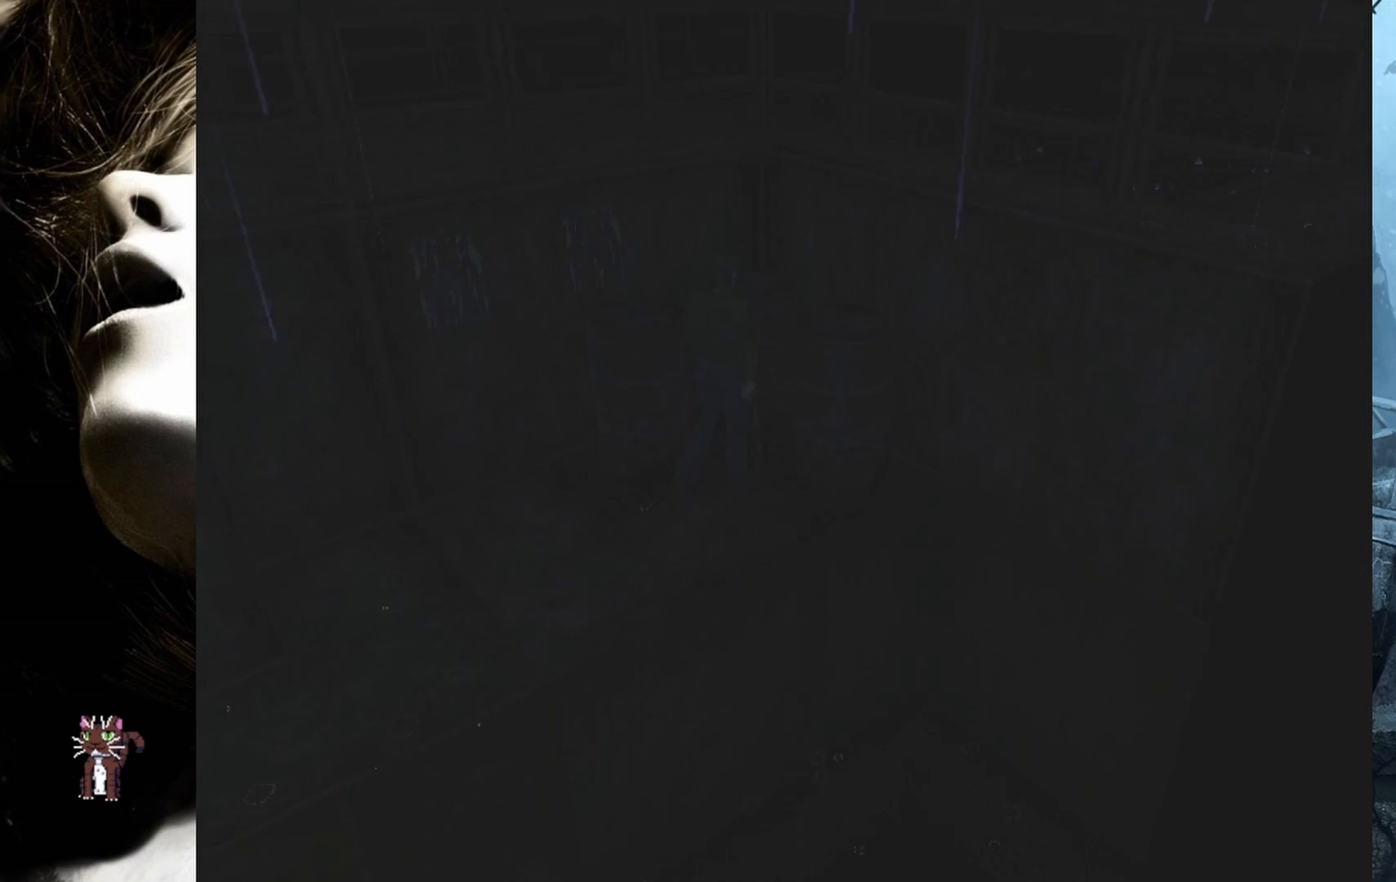
{"buttons": ["CROSS", "DPAD_LEFT"], "events": [[50, "CROSS", "up"], [150, "CROSS", "down"], [183, "DPAD_LEFT", "down"], [300, "CROSS", "up"], [300, "DPAD_UP", "up"], [400, "CROSS", "down"]]}
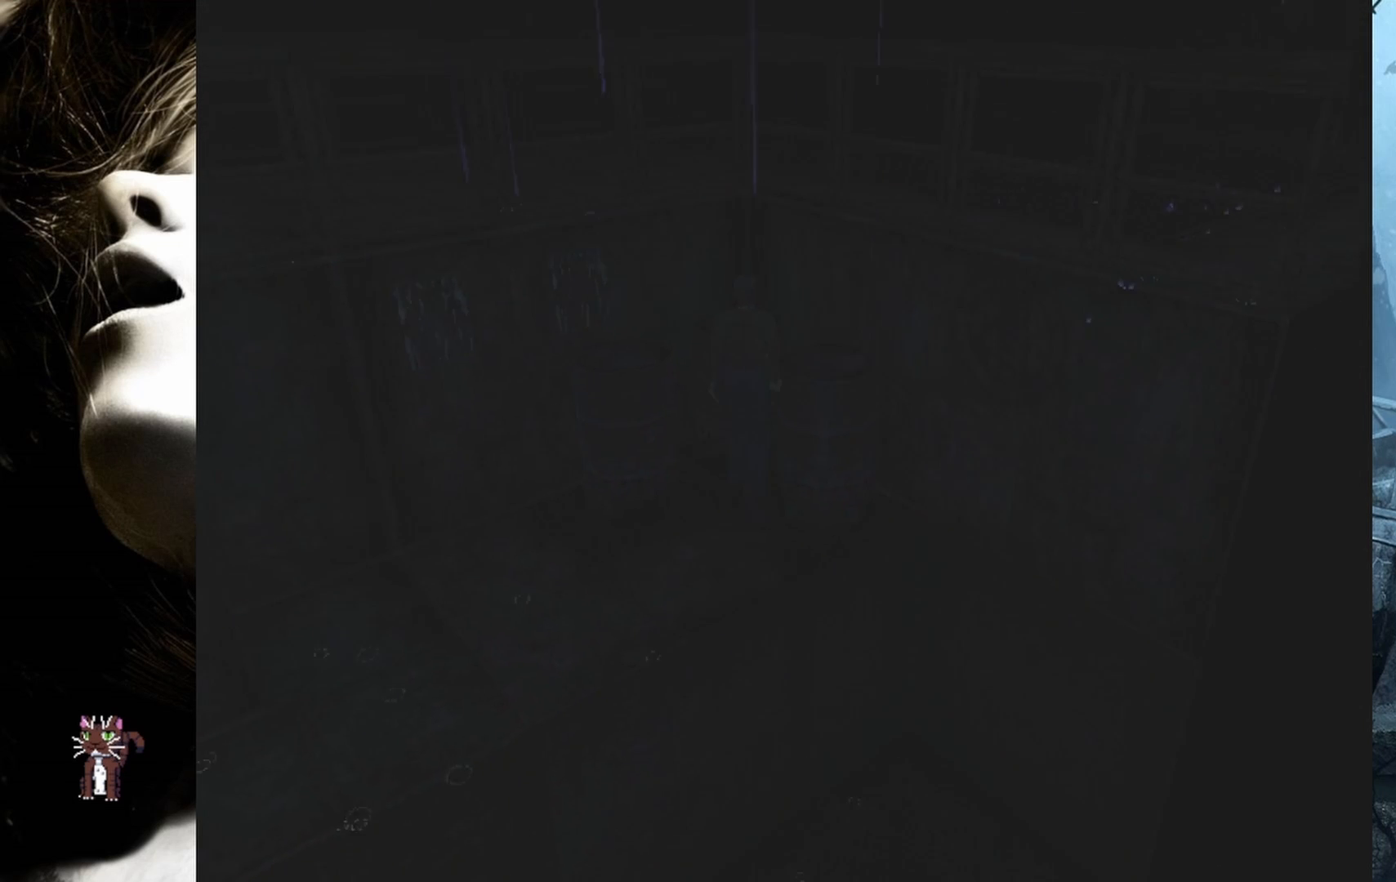
{"buttons": ["DPAD_LEFT"], "events": [[50, "CROSS", "up"], [133, "CROSS", "down"], [317, "CROSS", "up"], [350, "CROSS", "down"], [500, "CROSS", "up"]]}
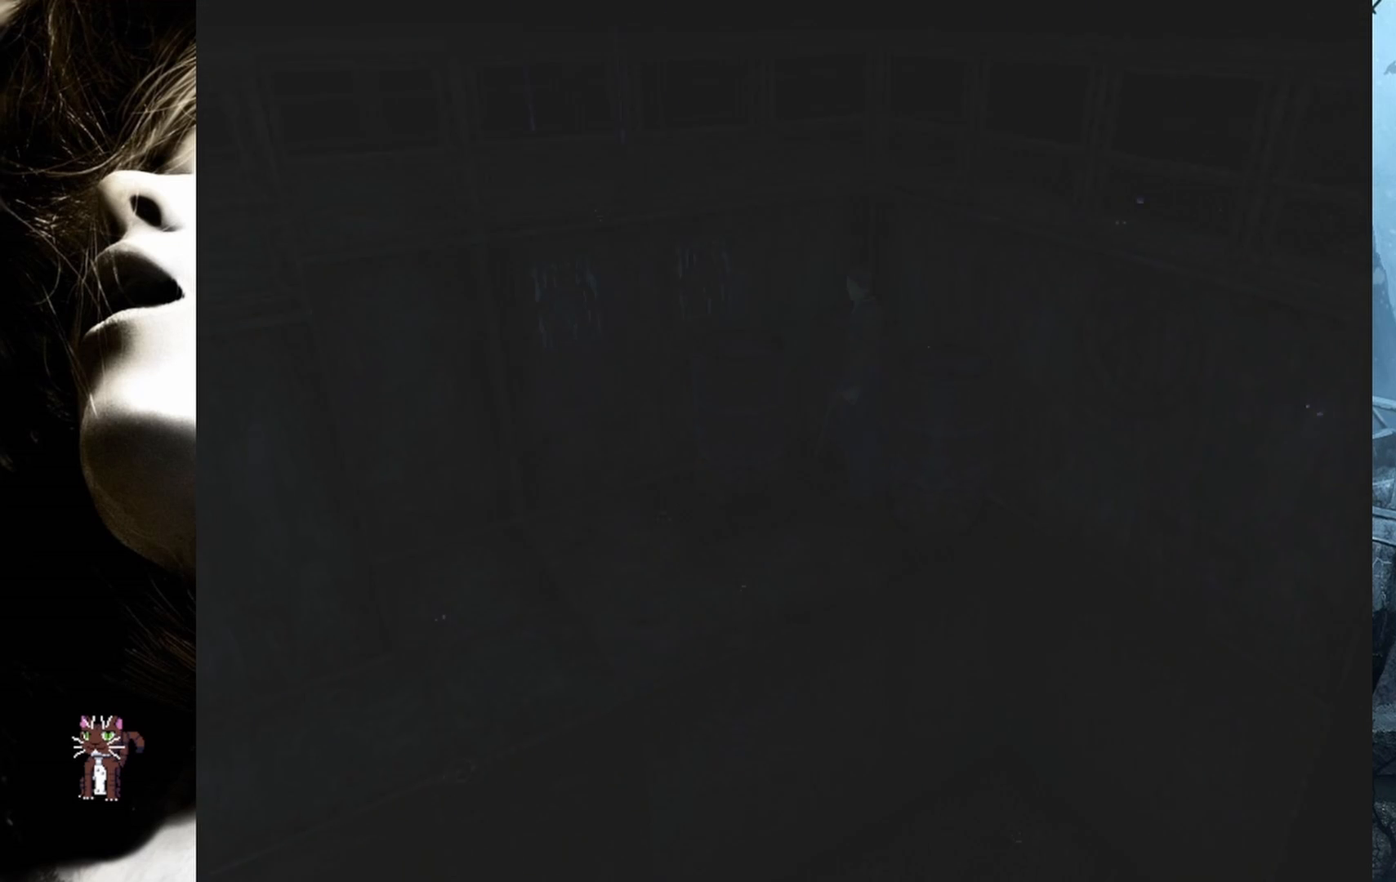
{"buttons": ["DPAD_UP"], "events": [[100, "DPAD_UP", "down"], [167, "DPAD_LEFT", "up"], [283, "DPAD_LEFT", "down"], [433, "DPAD_LEFT", "up"]]}
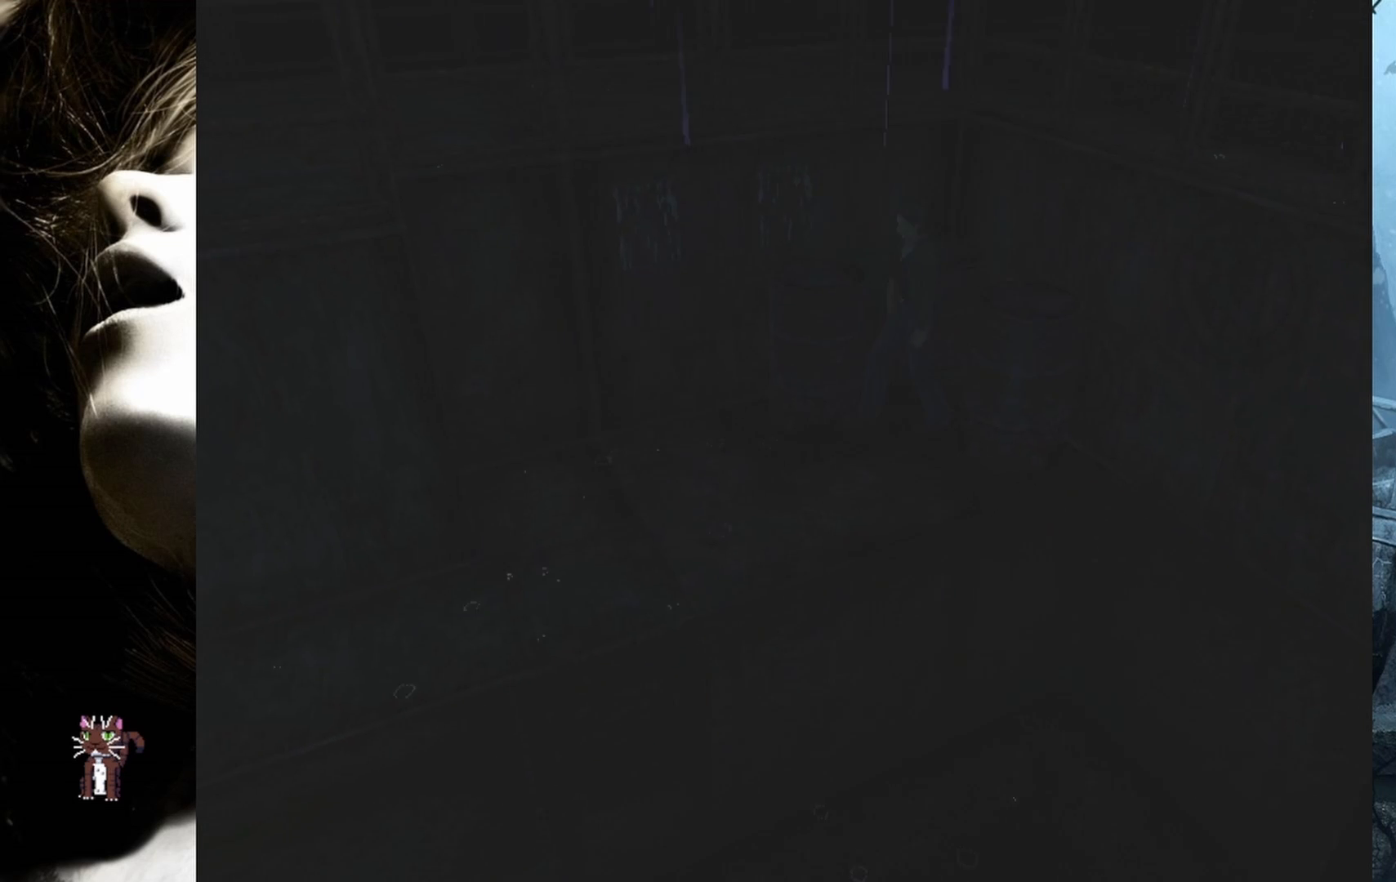
{"buttons": ["DPAD_UP"], "events": []}
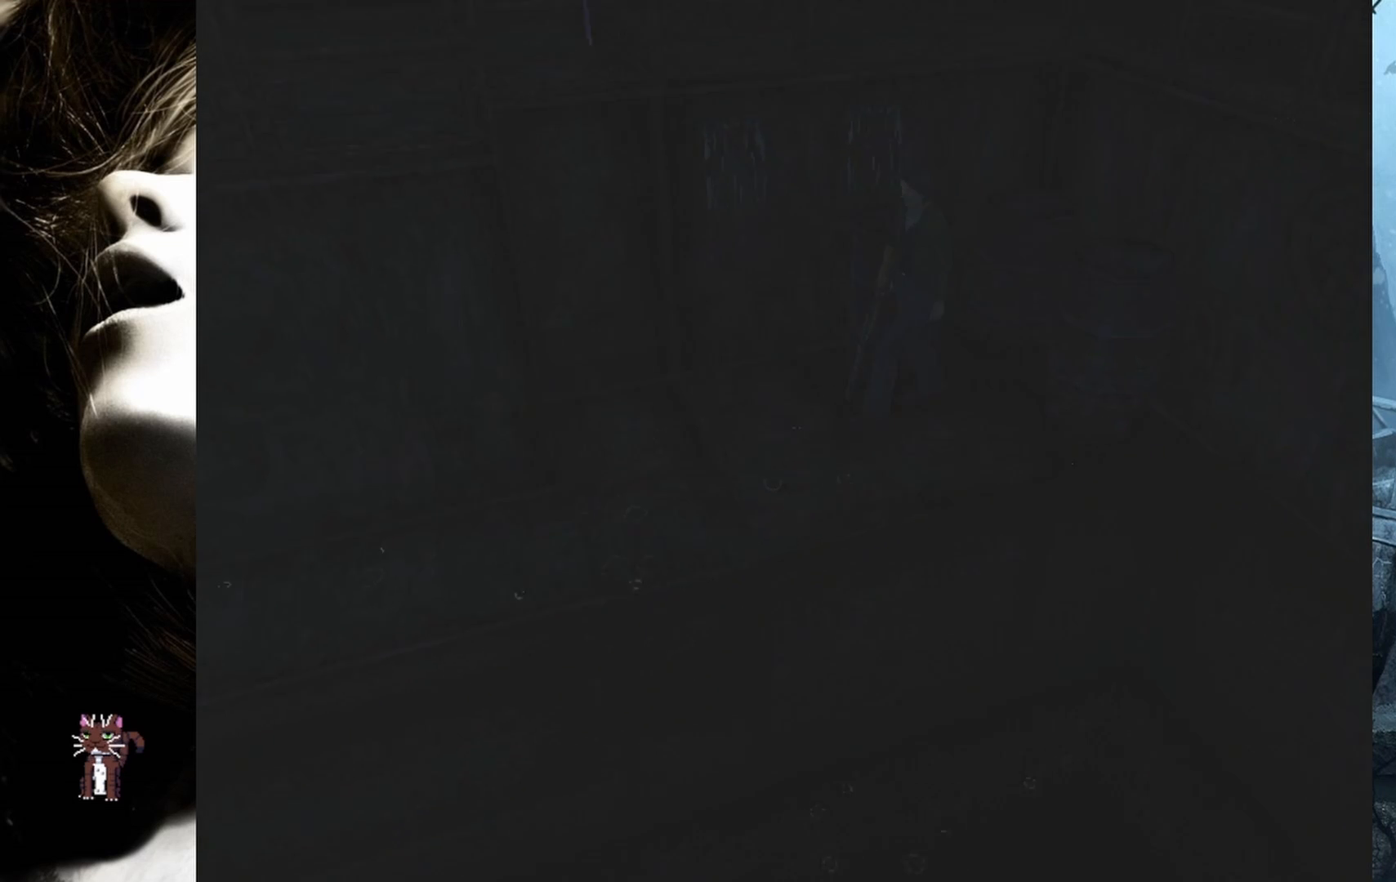
{"buttons": ["DPAD_UP"], "events": []}
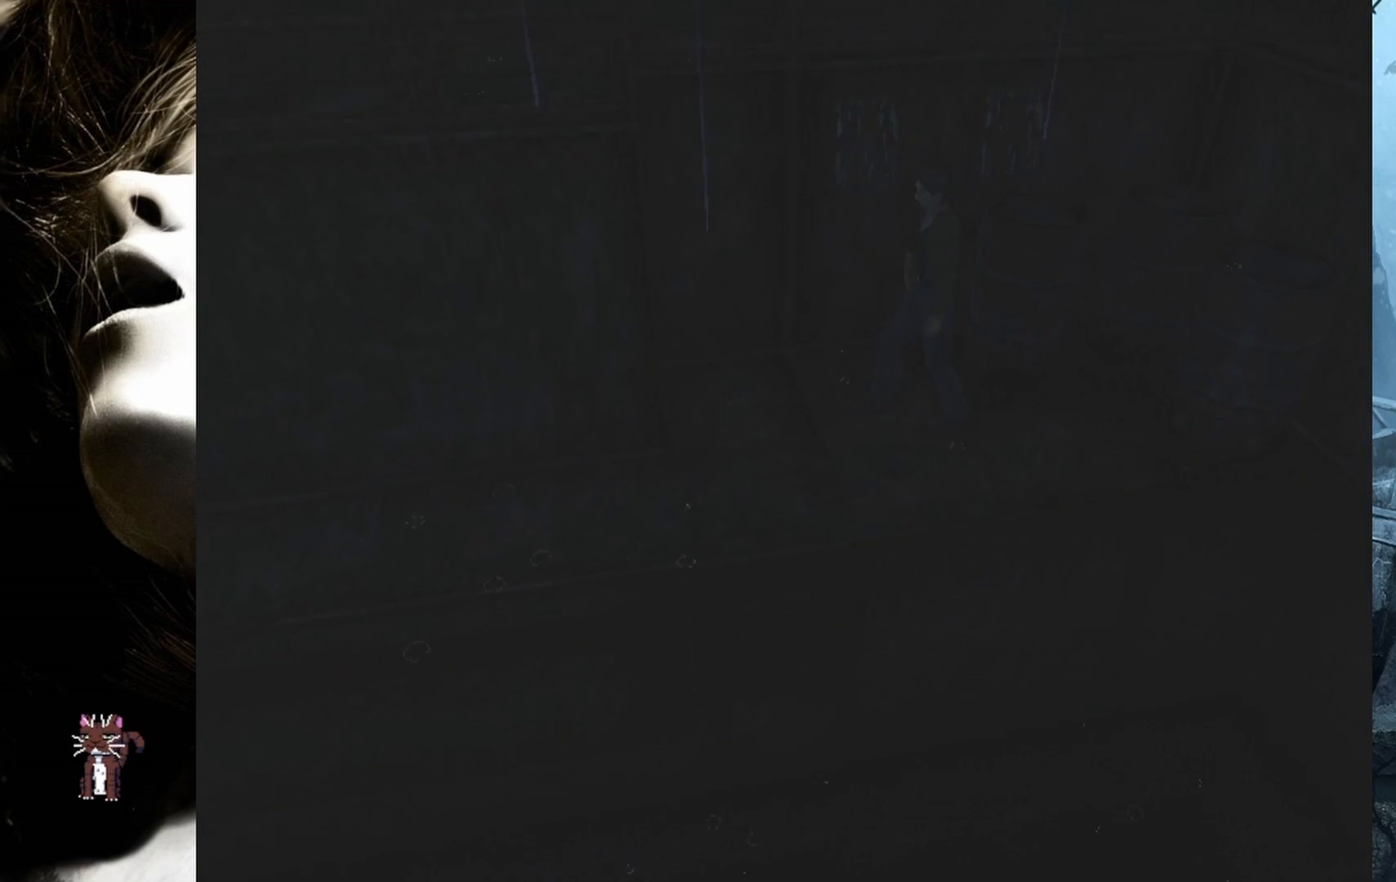
{"buttons": ["DPAD_UP"], "events": []}
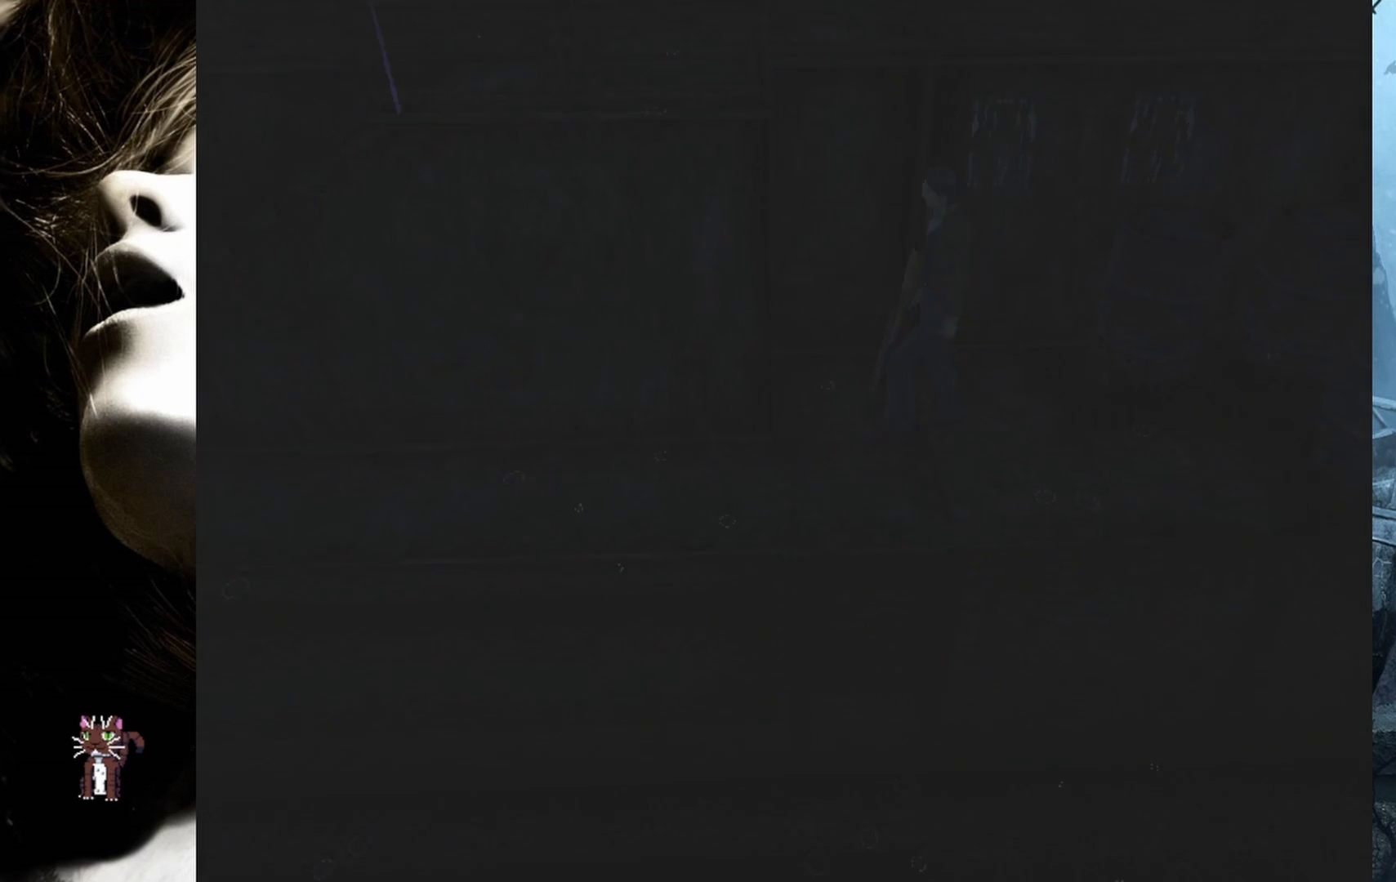
{"buttons": ["DPAD_UP"], "events": [[50, "DPAD_LEFT", "down"], [367, "DPAD_LEFT", "up"]]}
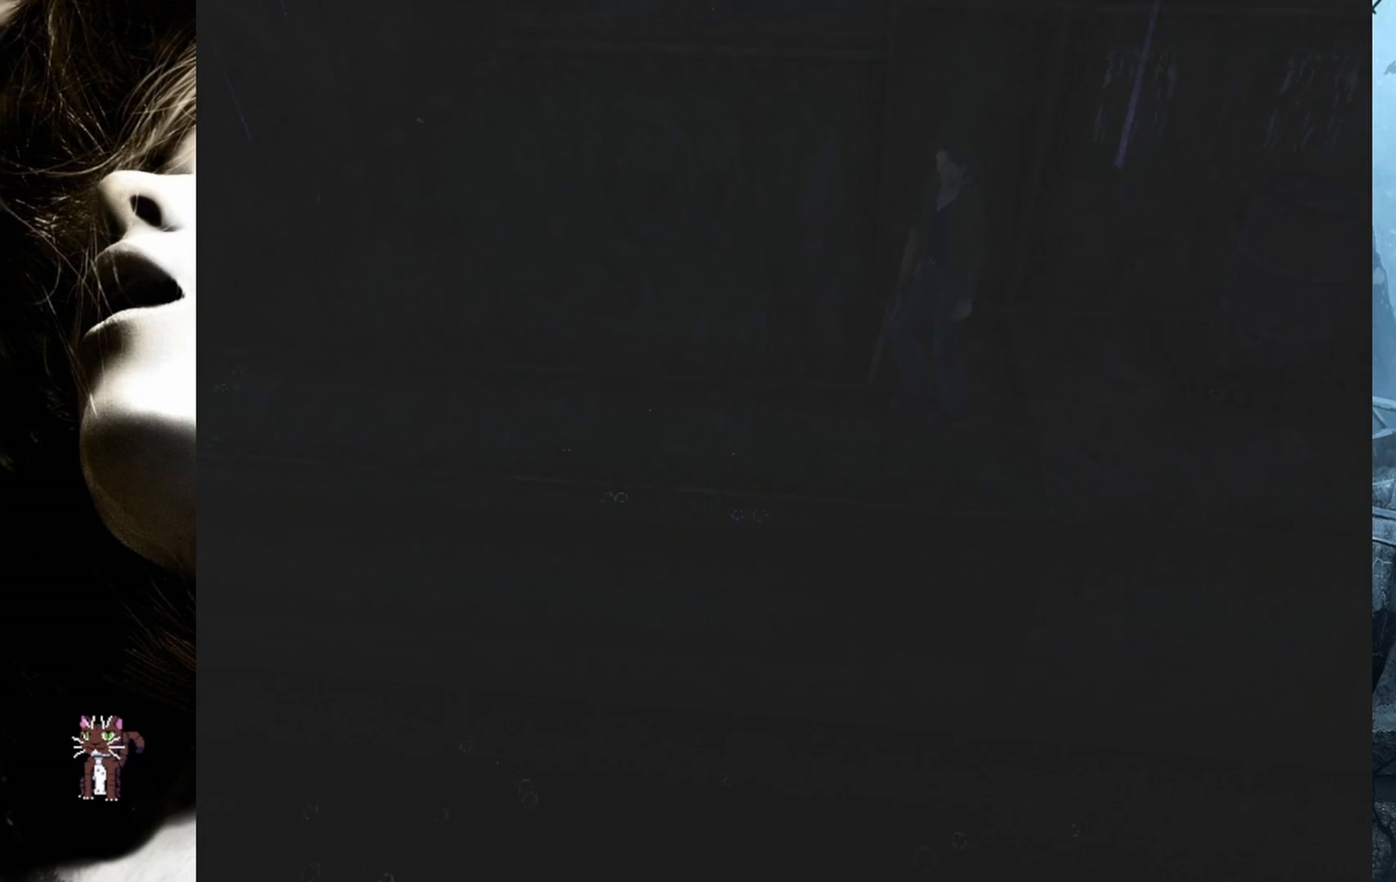
{"buttons": ["DPAD_UP", "DPAD_RIGHT"], "events": [[383, "DPAD_RIGHT", "down"]]}
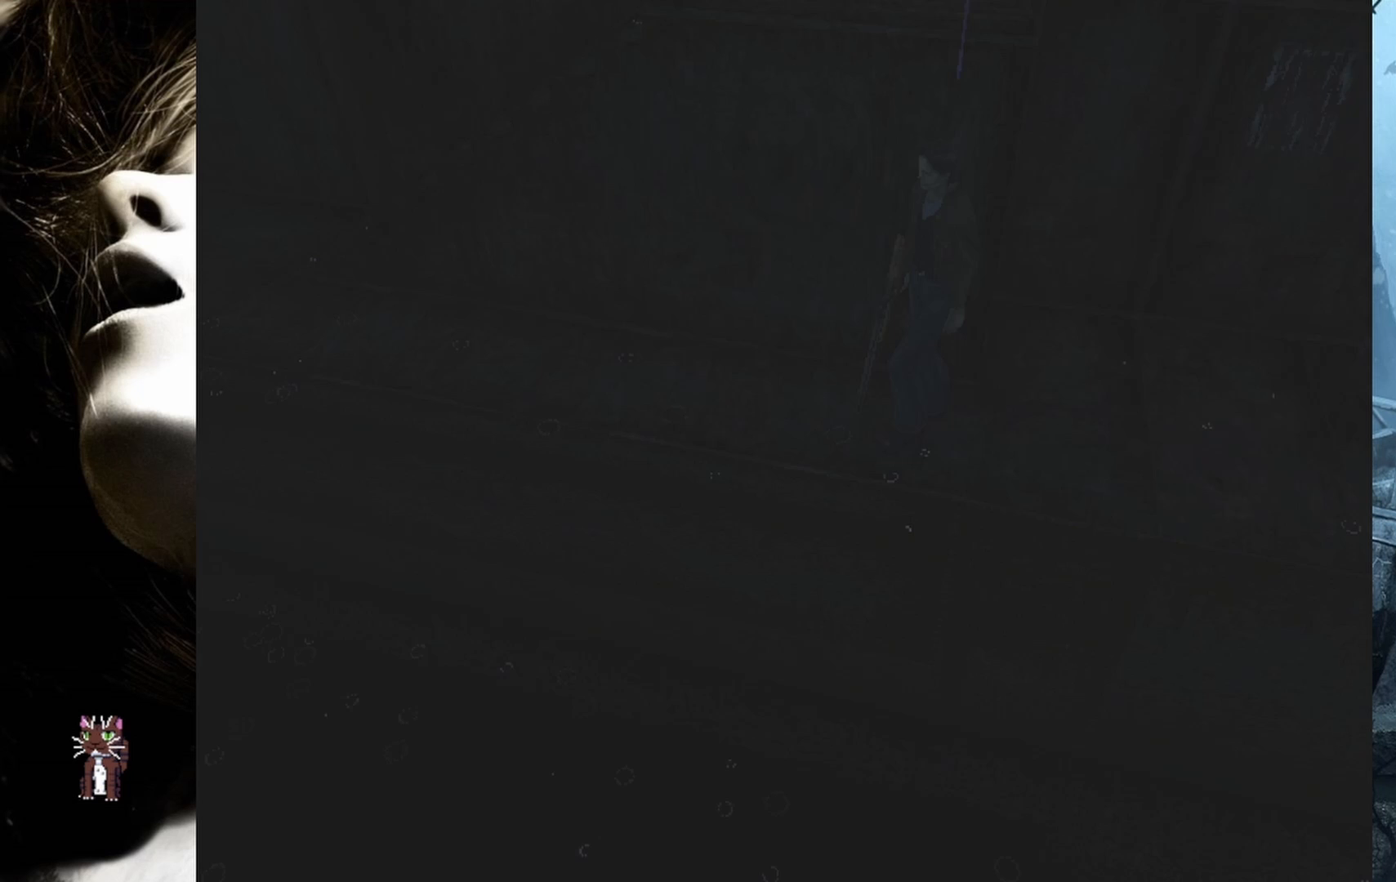
{"buttons": ["DPAD_UP"], "events": [[100, "DPAD_RIGHT", "up"], [417, "DPAD_RIGHT", "down"], [500, "DPAD_RIGHT", "up"]]}
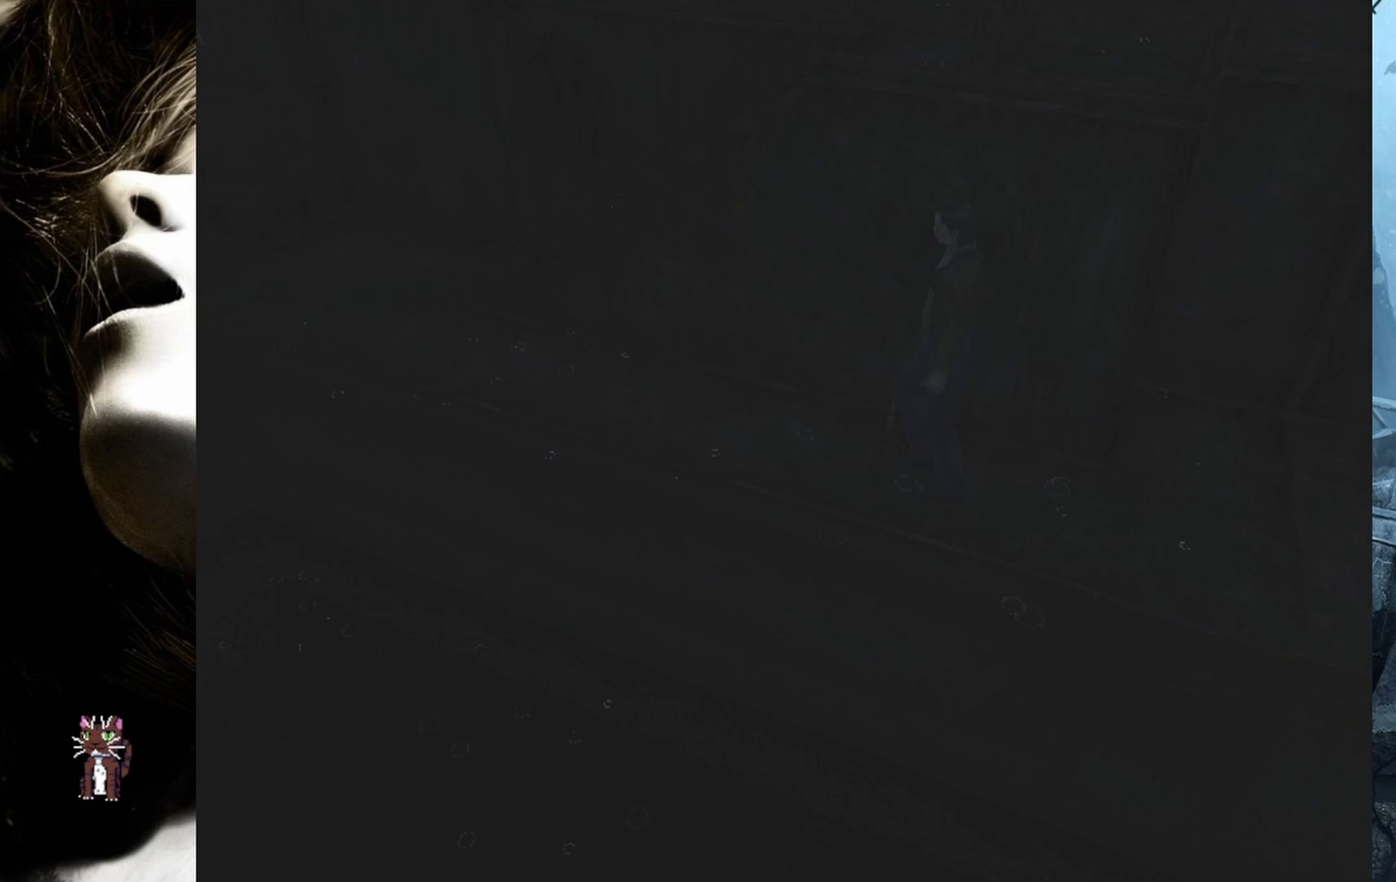
{"buttons": ["DPAD_UP"], "events": []}